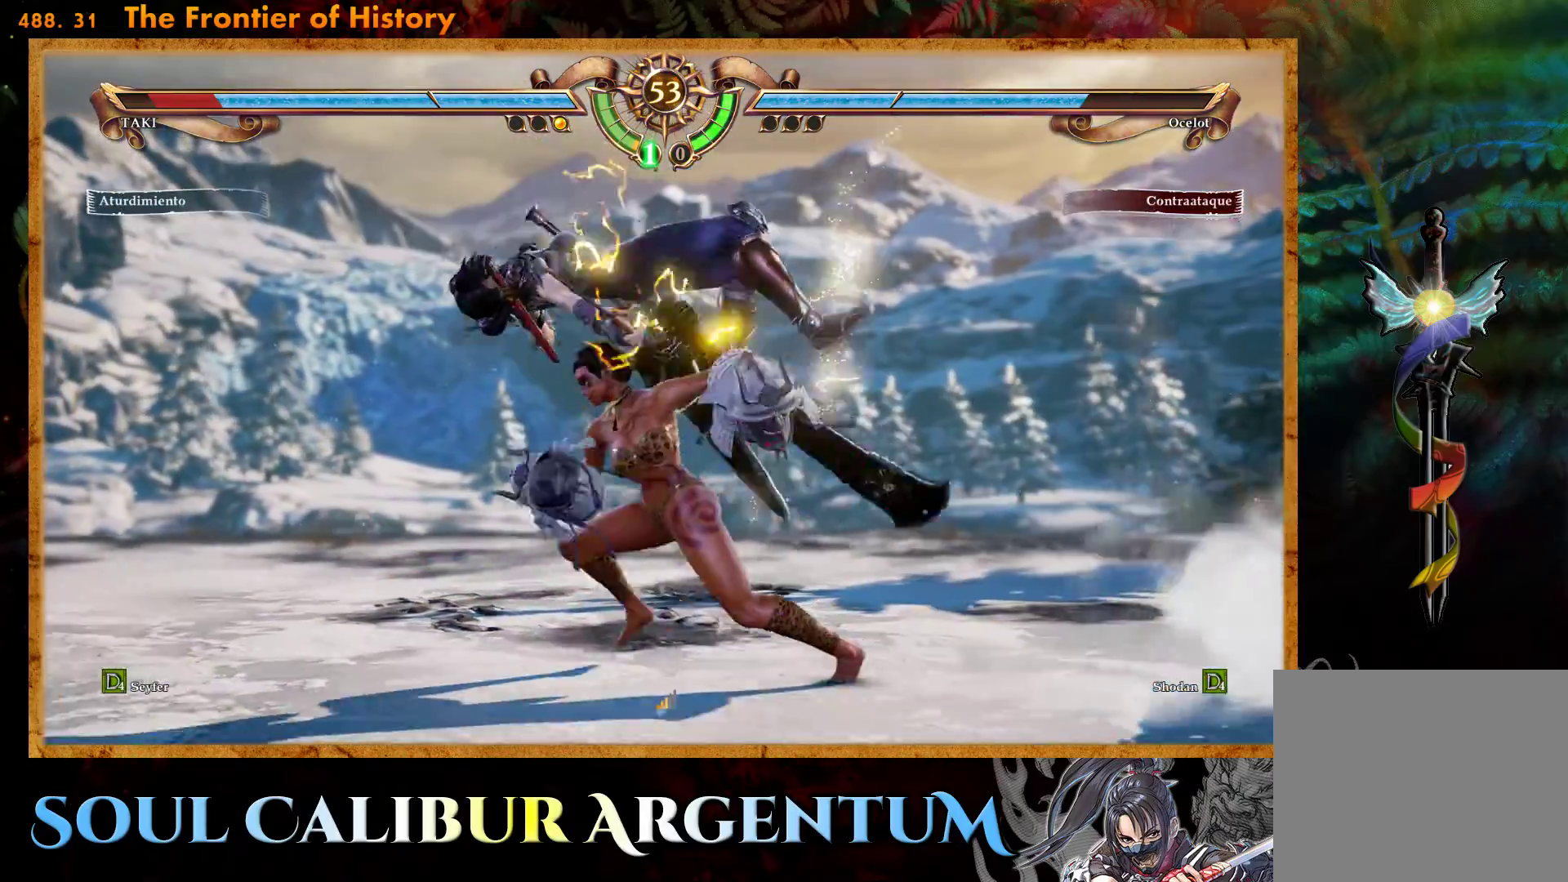
Gameplay with a controller (PlayStation layout); each line is a JSON object with the inputs held at the frame after it. "events" lists button and stick changes between this image and that frame as [ms after this image, input, new state], when the widget could be followed in between. Not read: left_stick right_stick.
{"buttons": ["CROSS", "DPAD_UP"], "events": [[367, "DPAD_LEFT", "up"], [433, "DPAD_UP", "up"], [500, "DPAD_UP", "down"]]}
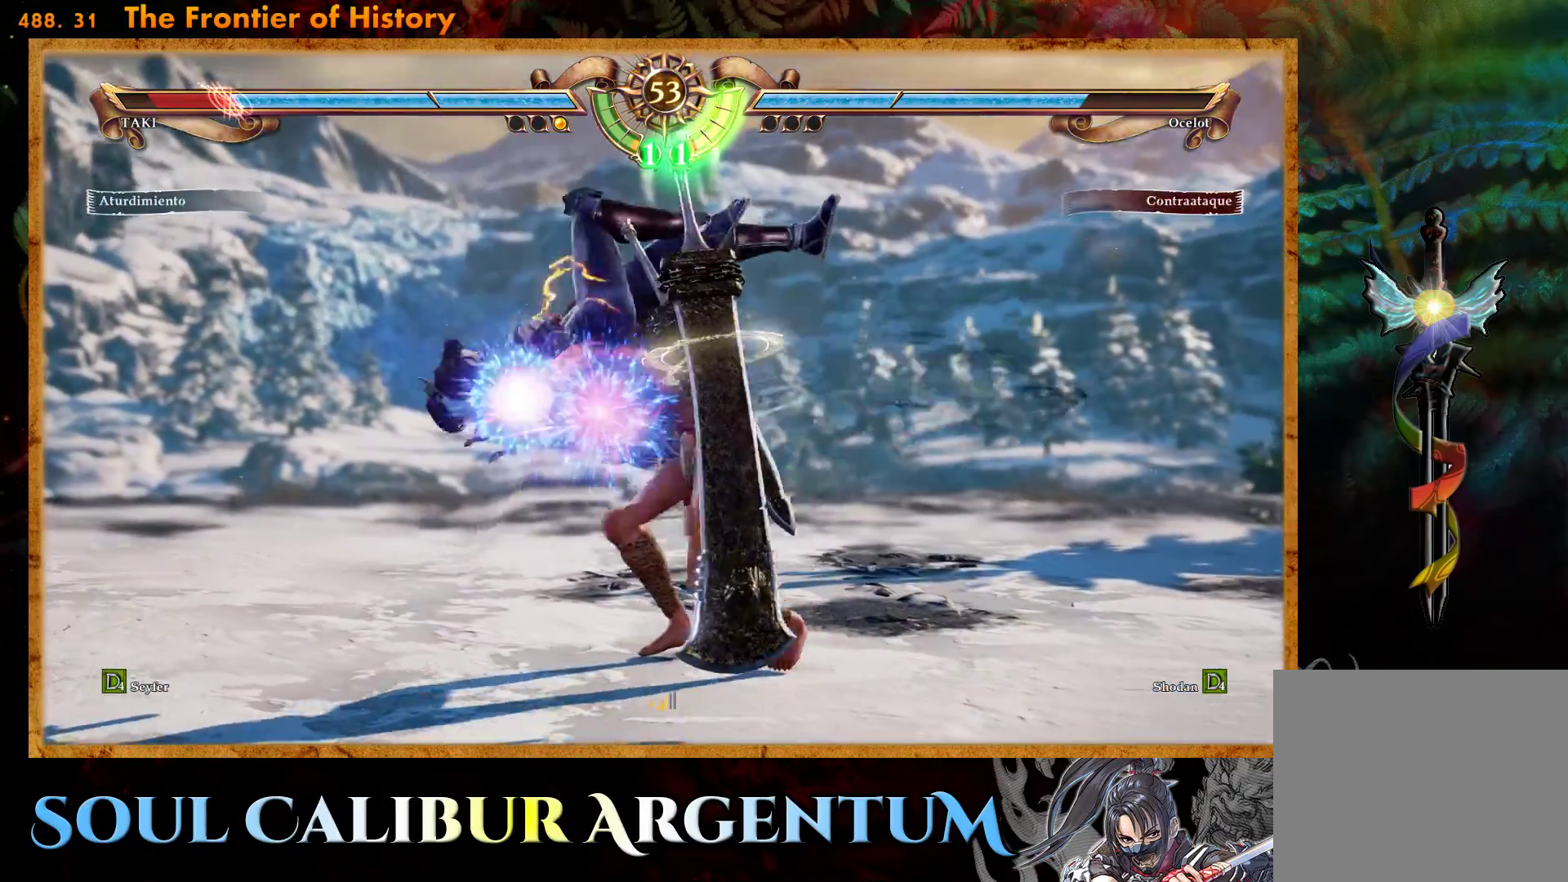
{"buttons": ["DPAD_DOWN", "DPAD_RIGHT"], "events": [[250, "DPAD_RIGHT", "down"], [267, "CROSS", "up"], [350, "CROSS", "down"], [400, "DPAD_UP", "up"], [417, "DPAD_DOWN", "down"], [483, "CROSS", "up"]]}
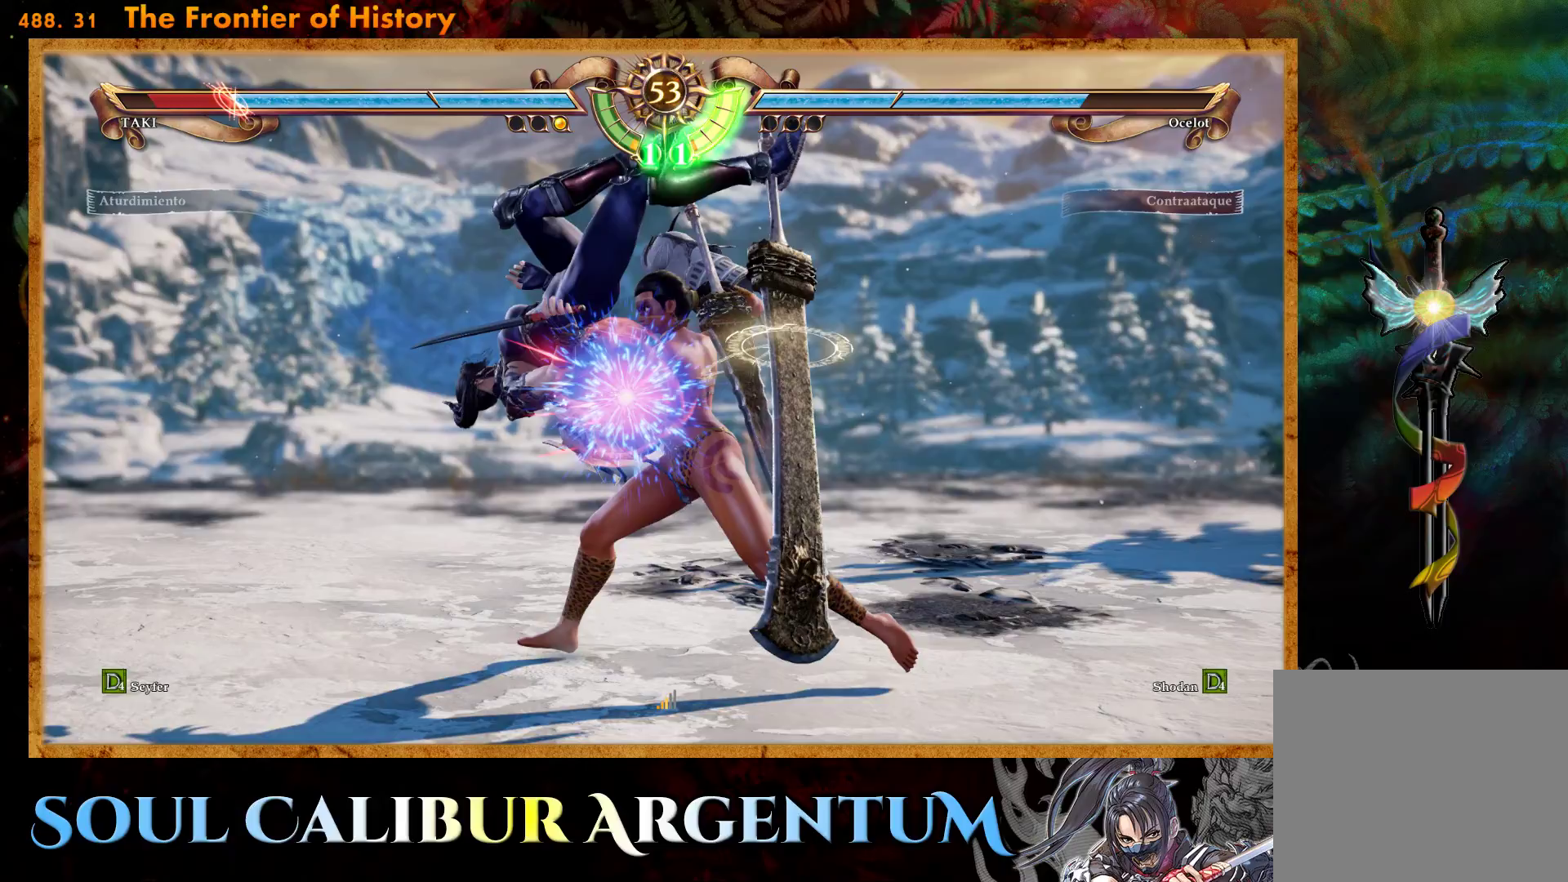
{"buttons": ["CROSS", "DPAD_DOWN", "DPAD_RIGHT"], "events": [[33, "CROSS", "down"], [50, "DPAD_RIGHT", "up"], [83, "DPAD_RIGHT", "down"]]}
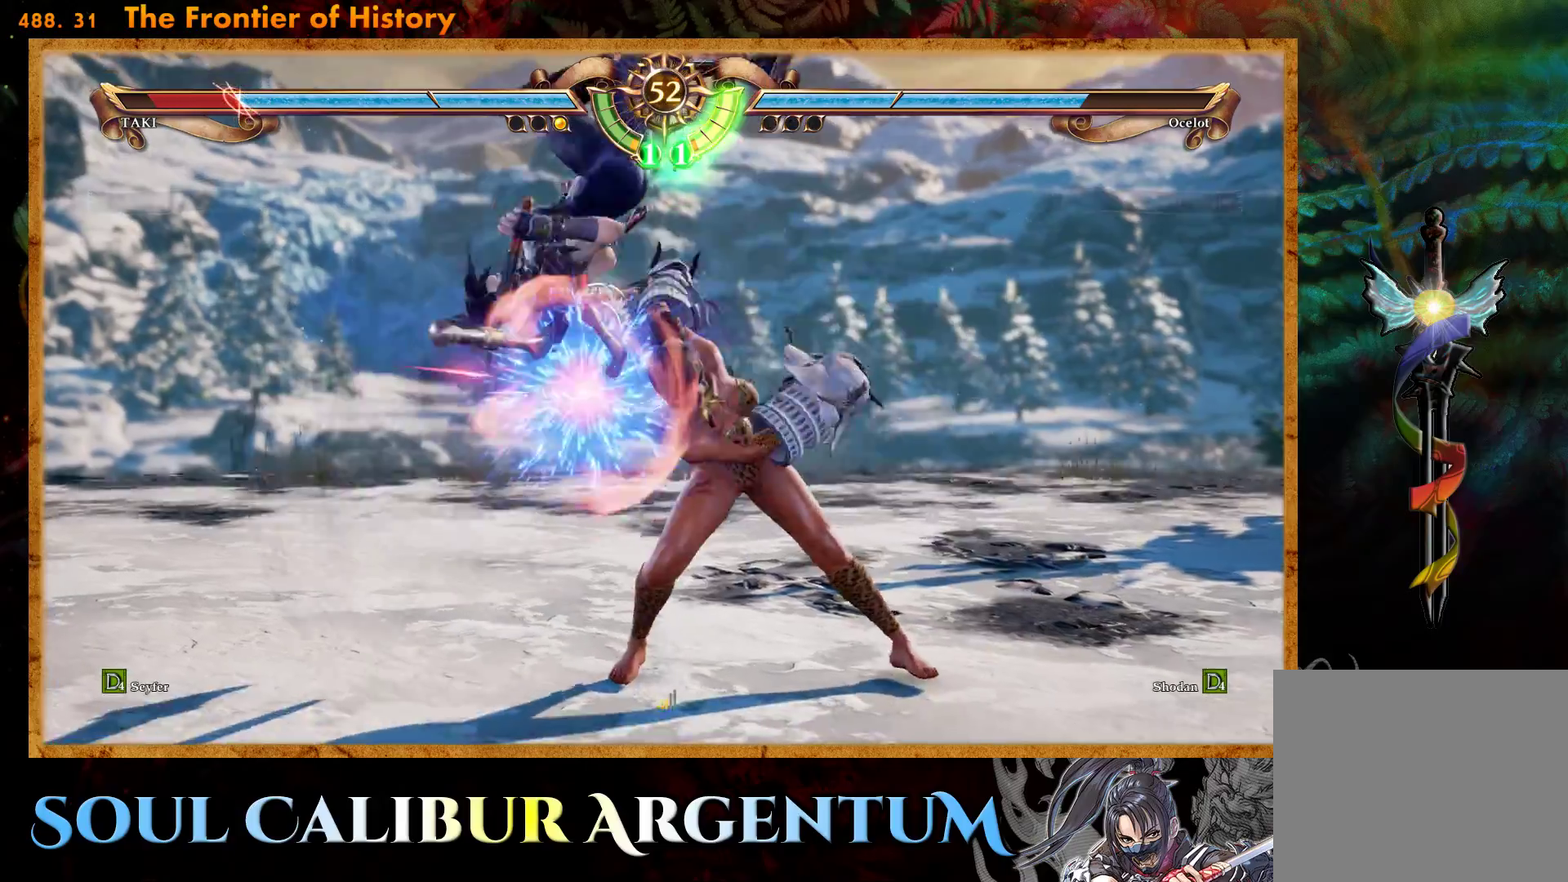
{"buttons": ["CROSS", "DPAD_DOWN", "DPAD_RIGHT"], "events": []}
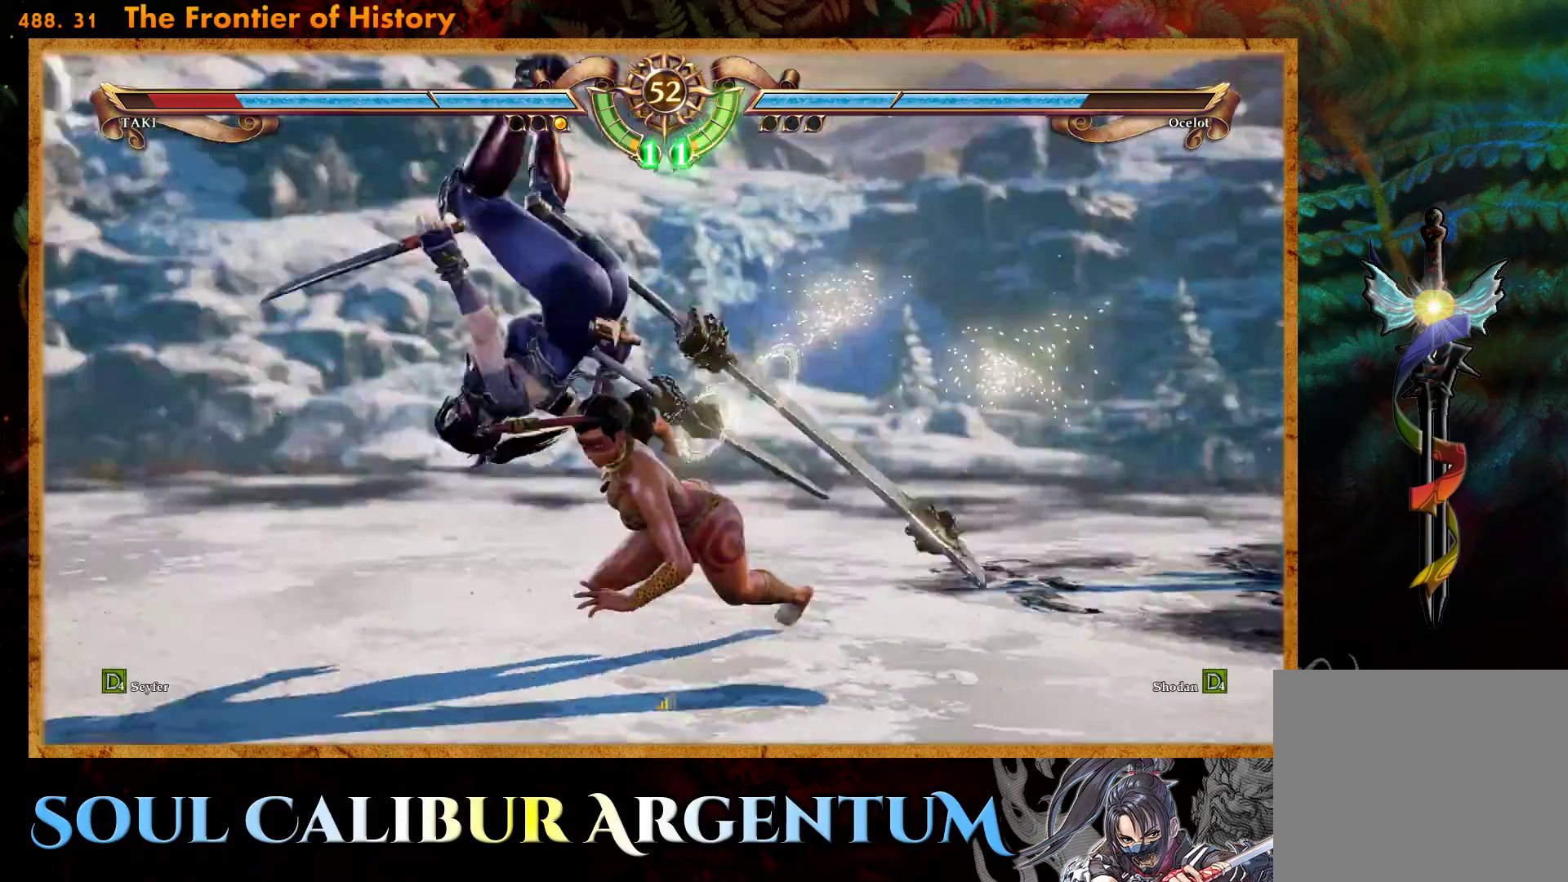
{"buttons": ["CROSS"], "events": [[383, "DPAD_DOWN", "up"], [400, "DPAD_RIGHT", "up"]]}
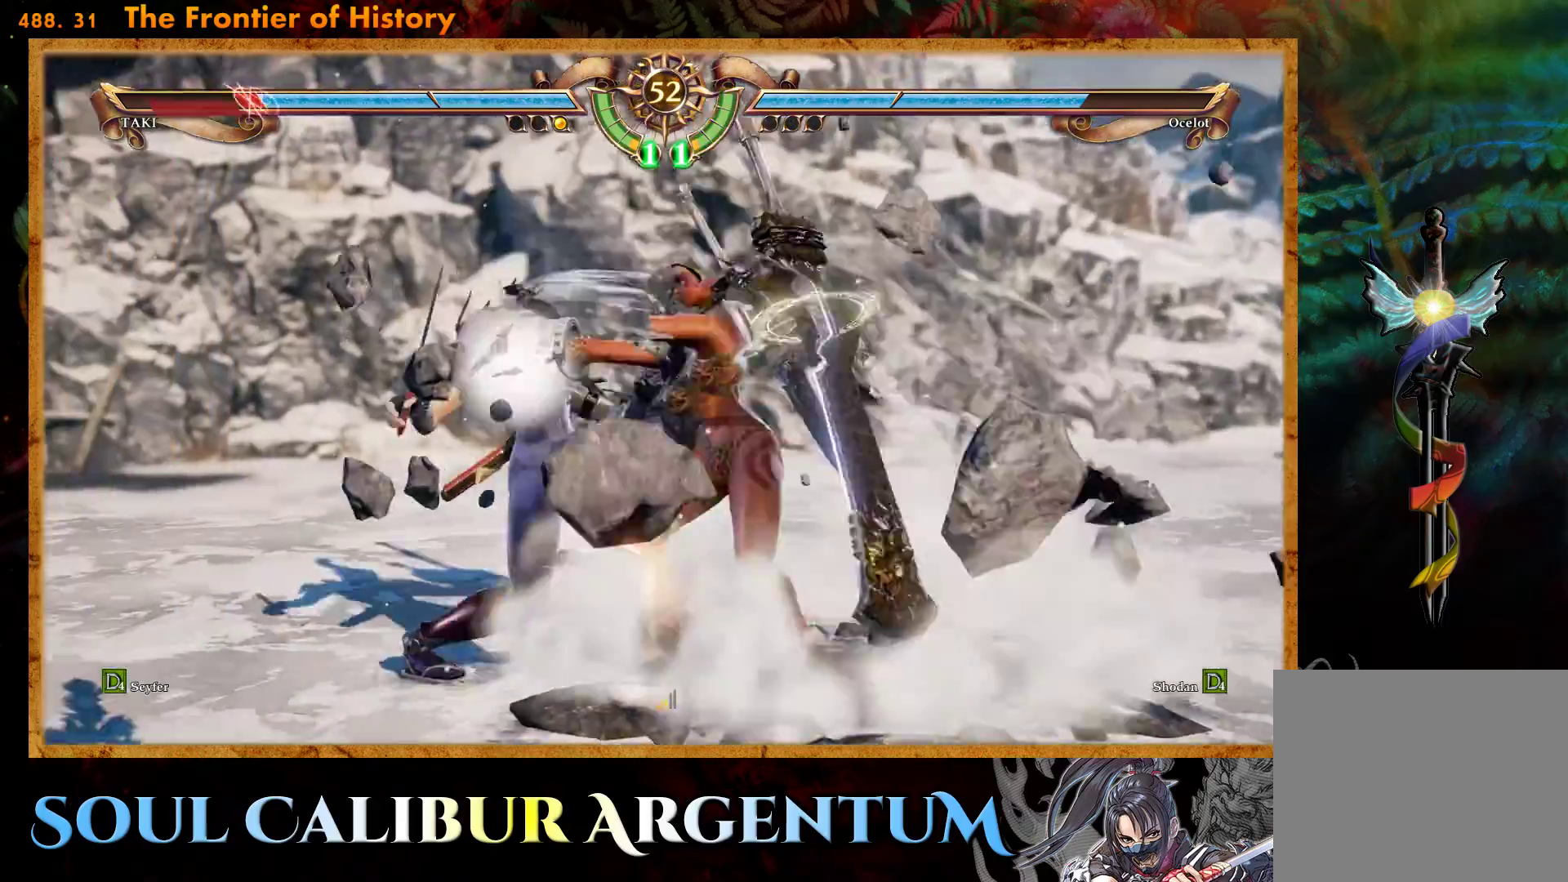
{"buttons": ["CROSS"], "events": []}
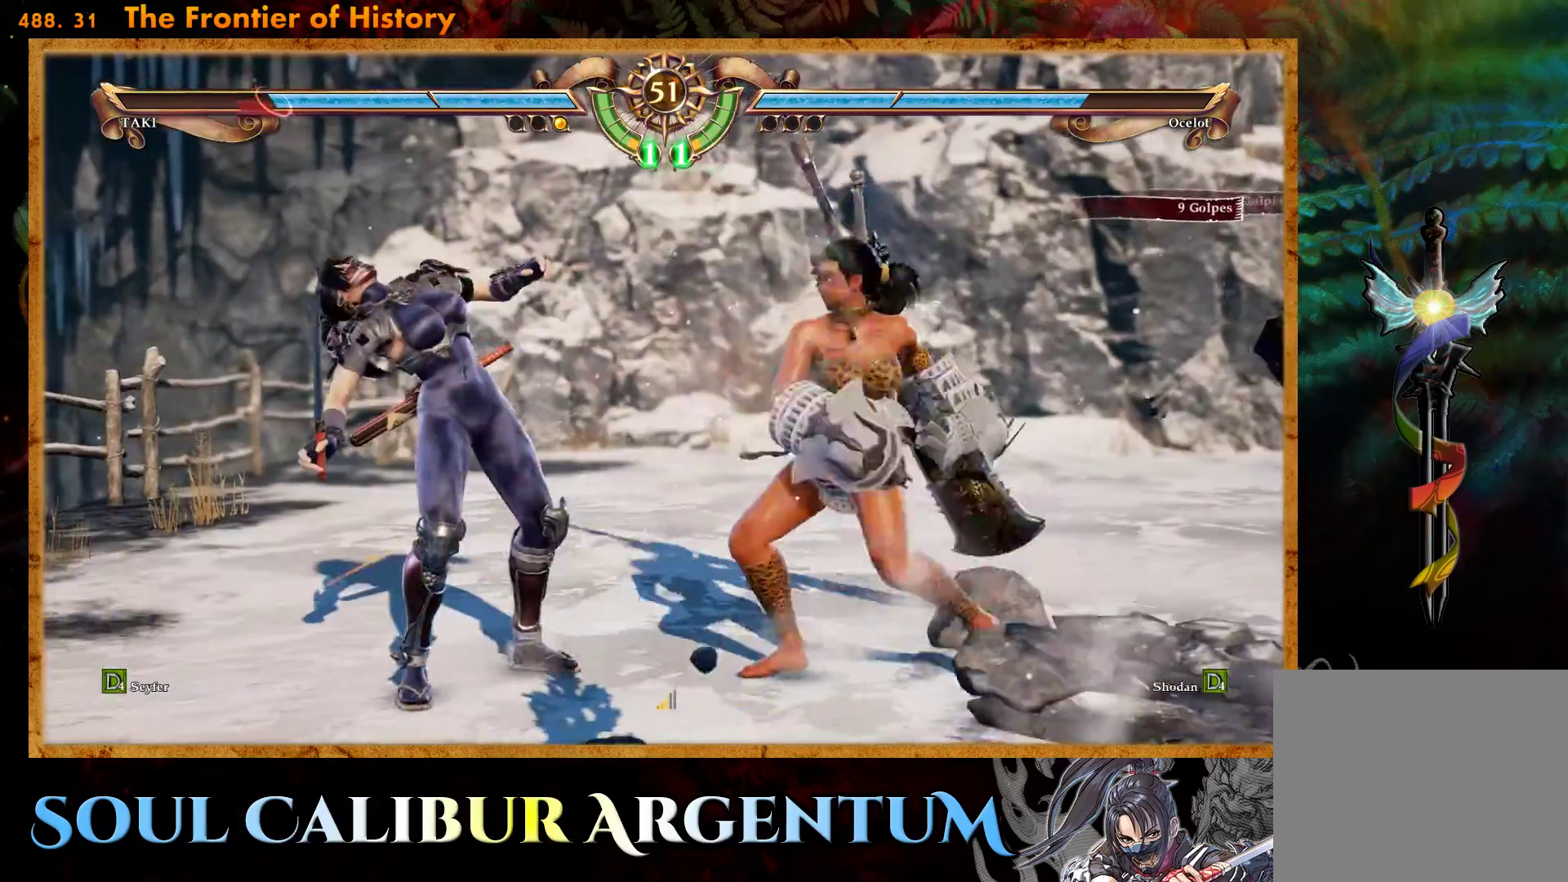
{"buttons": ["CROSS"], "events": []}
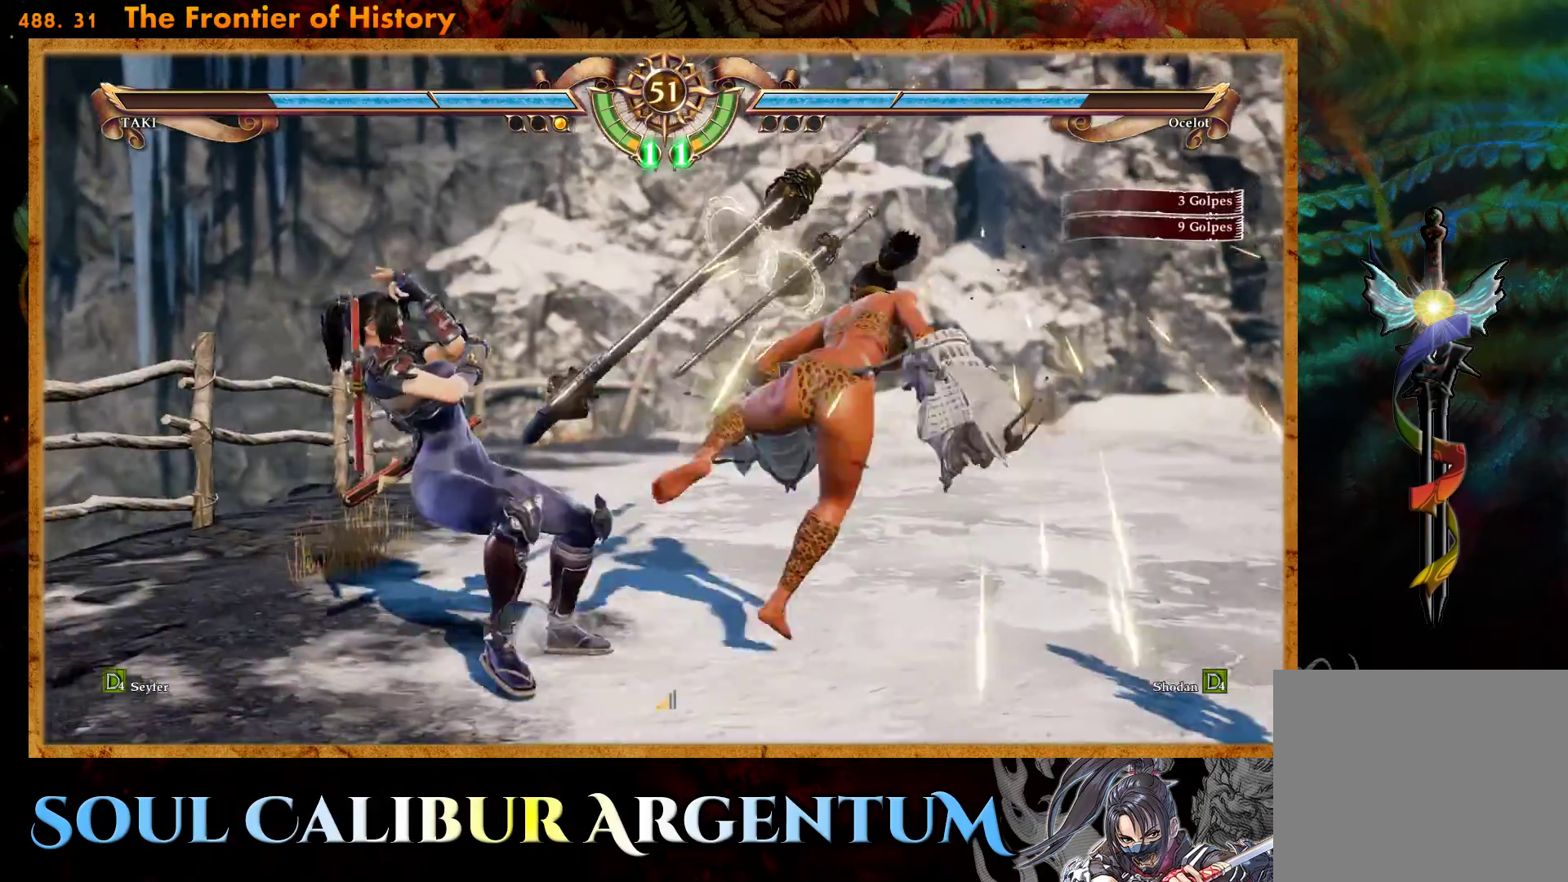
{"buttons": ["SQUARE"], "events": [[100, "CROSS", "up"], [167, "SQUARE", "down"], [233, "SQUARE", "up"], [300, "SQUARE", "down"], [400, "SQUARE", "up"], [450, "SQUARE", "down"]]}
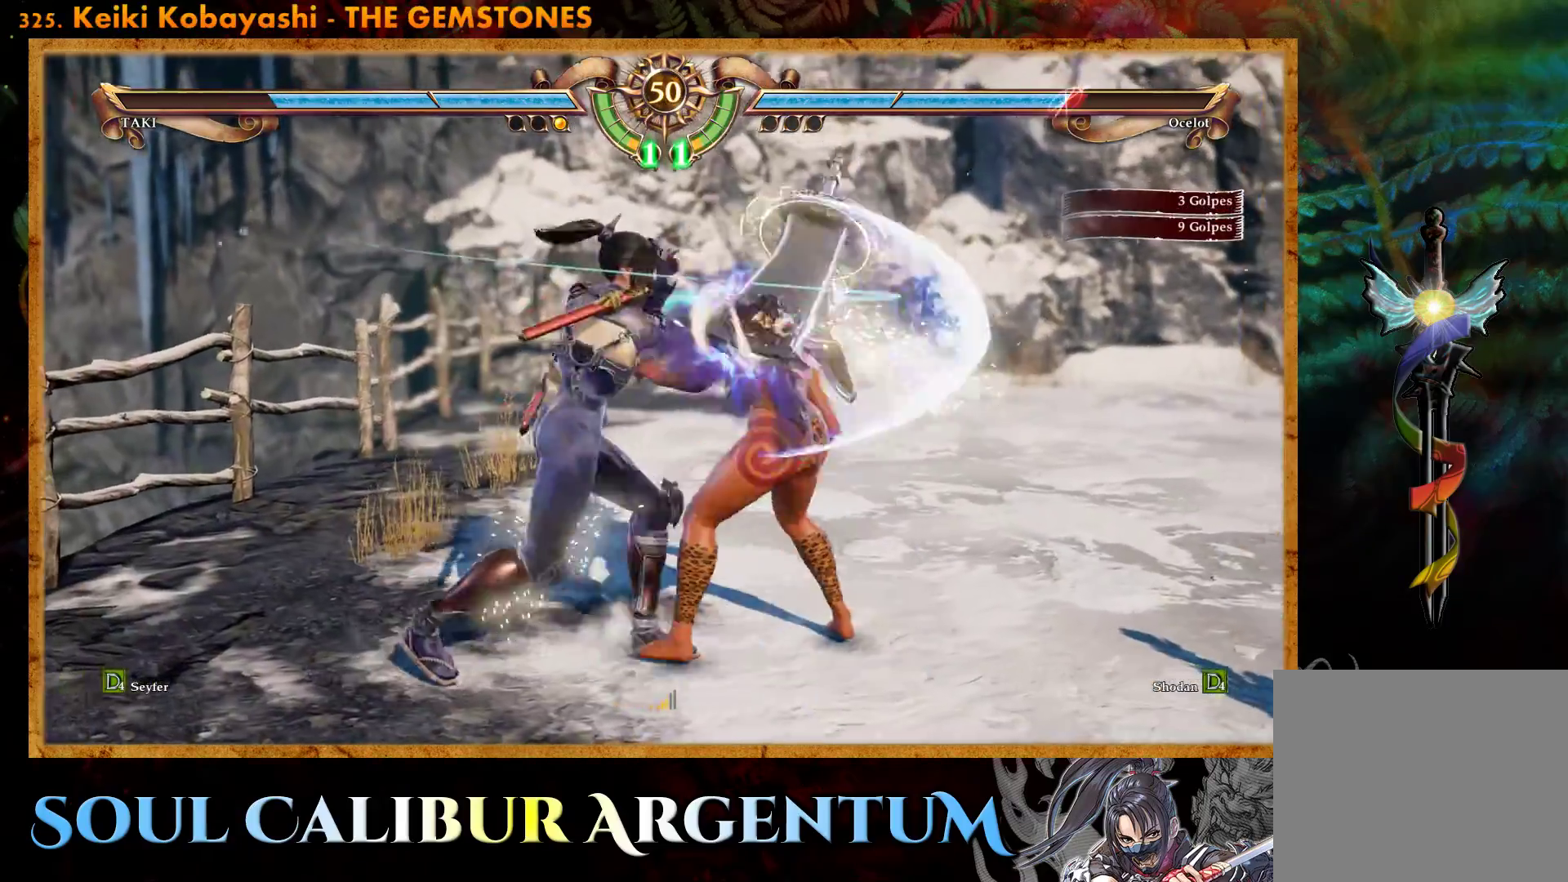
{"buttons": [], "events": [[50, "SQUARE", "up"], [100, "SQUARE", "down"], [167, "SQUARE", "up"], [250, "SQUARE", "down"], [333, "SQUARE", "up"], [400, "SQUARE", "down"], [500, "SQUARE", "up"]]}
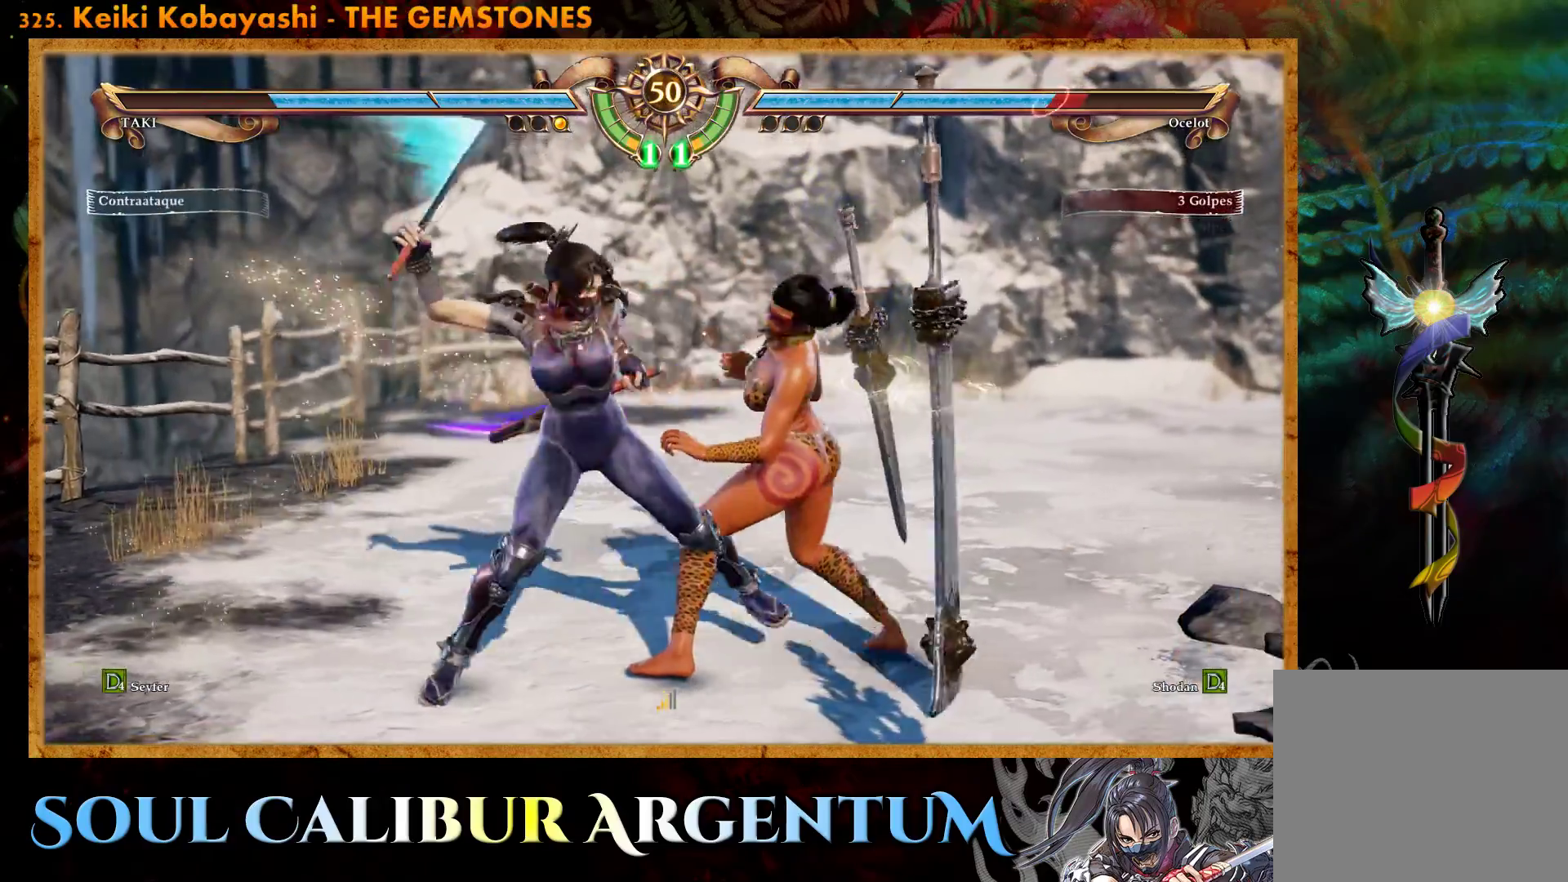
{"buttons": [], "events": [[317, "CROSS", "down"], [367, "CROSS", "up"]]}
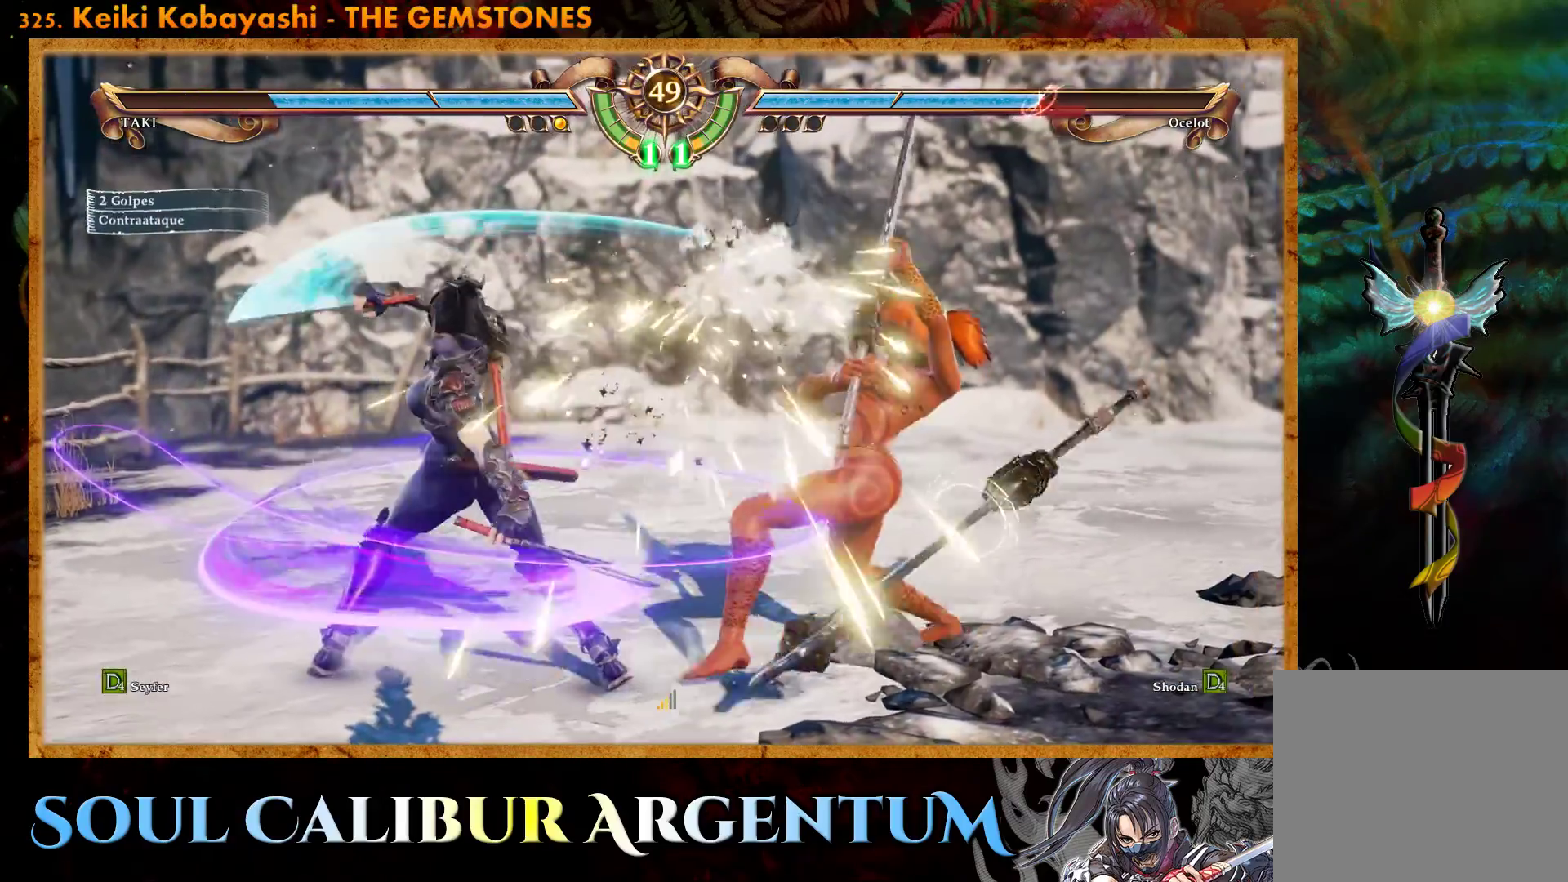
{"buttons": ["CROSS"], "events": [[317, "CROSS", "down"]]}
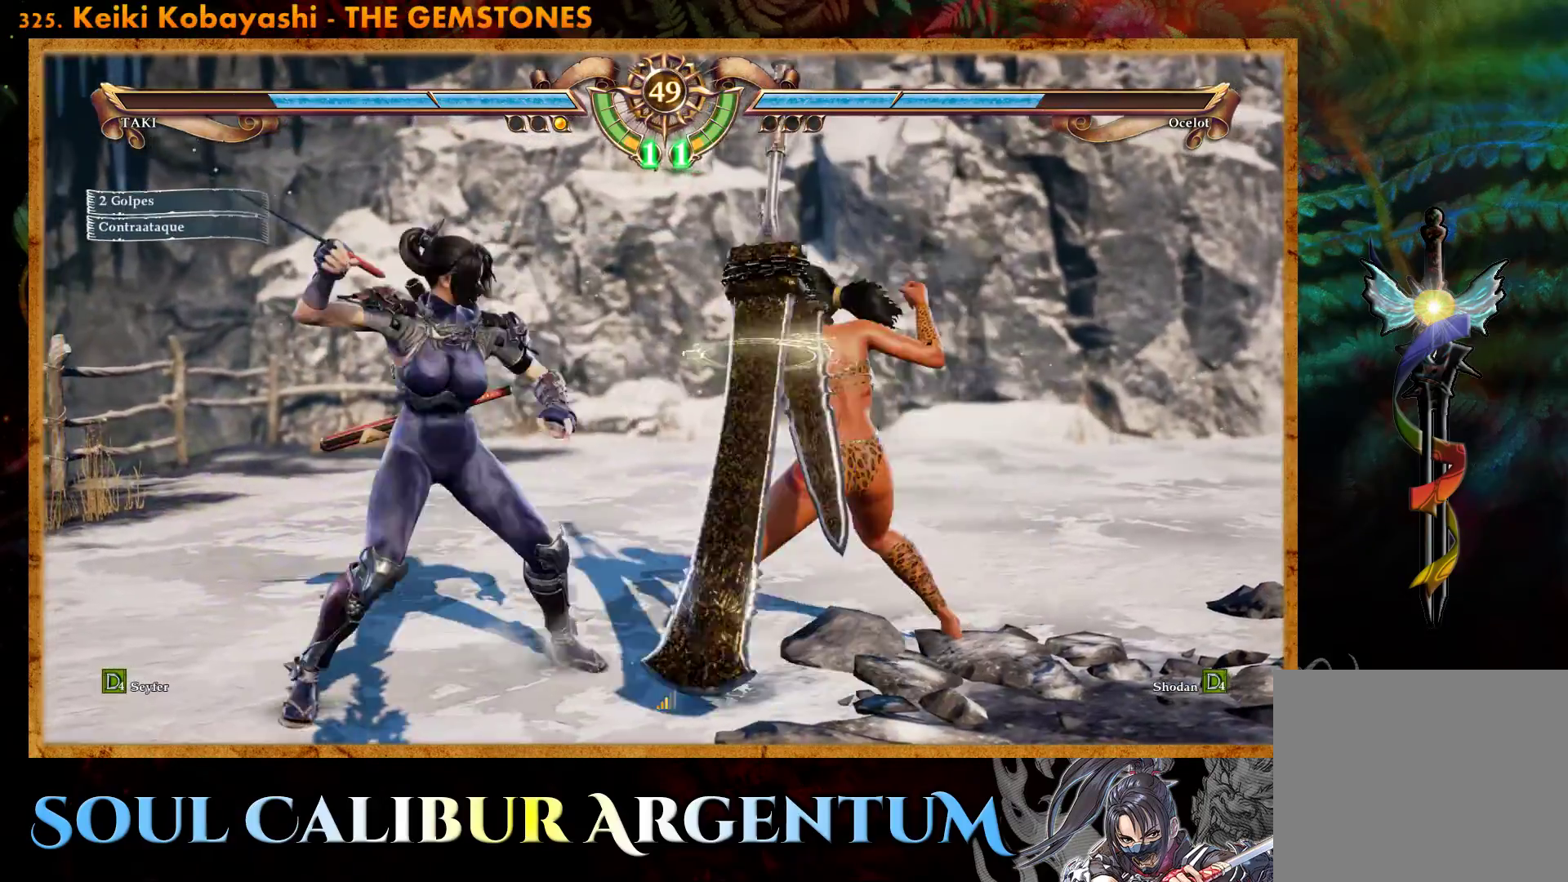
{"buttons": ["CROSS"], "events": [[67, "SQUARE", "down"], [183, "SQUARE", "up"]]}
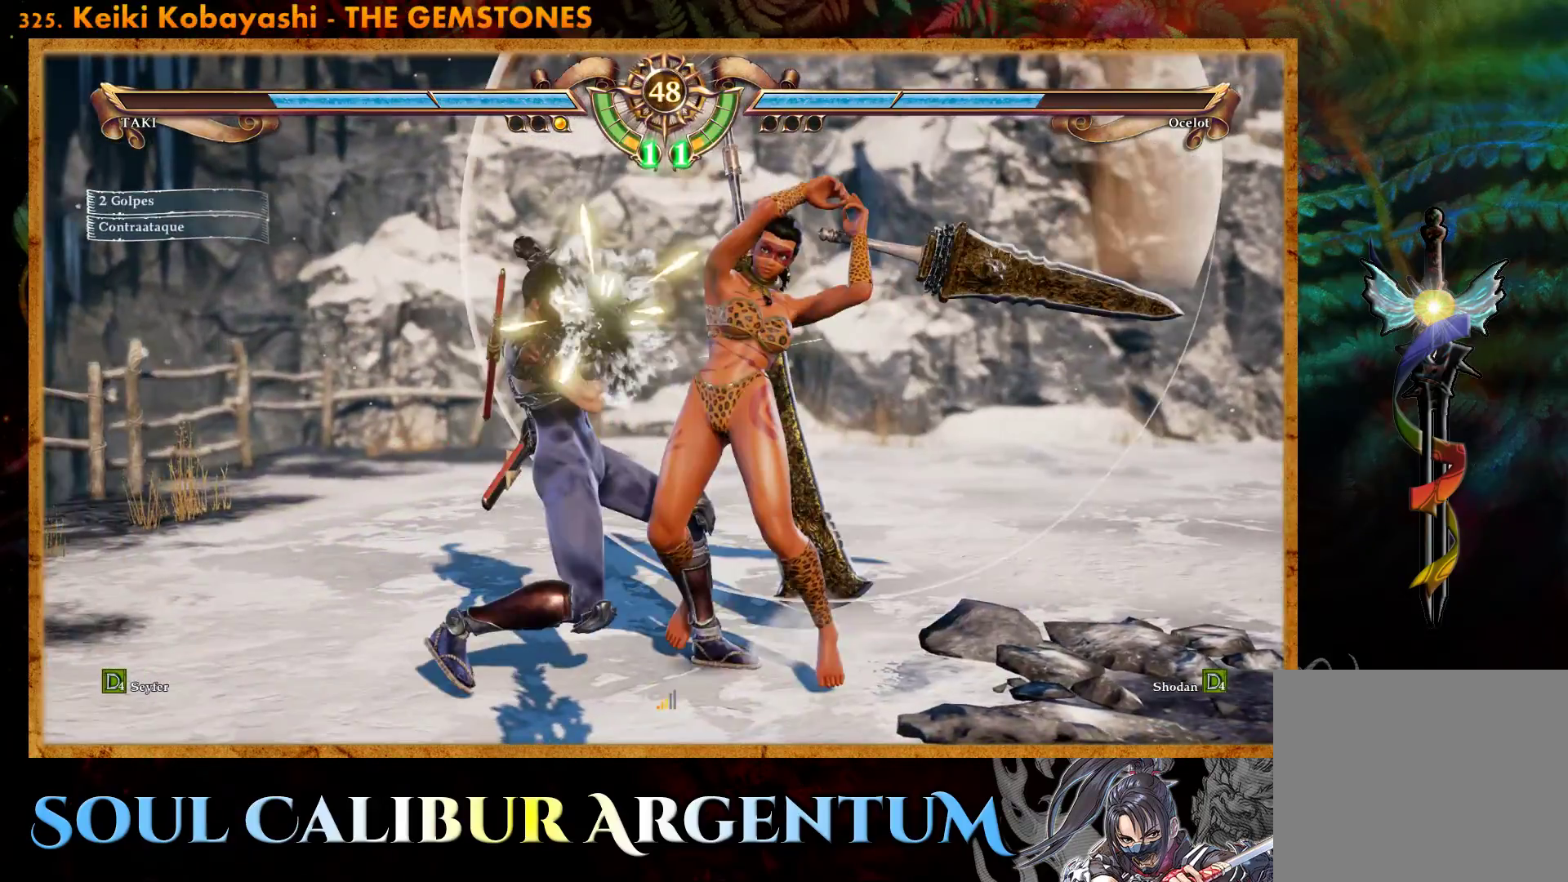
{"buttons": ["CROSS"], "events": []}
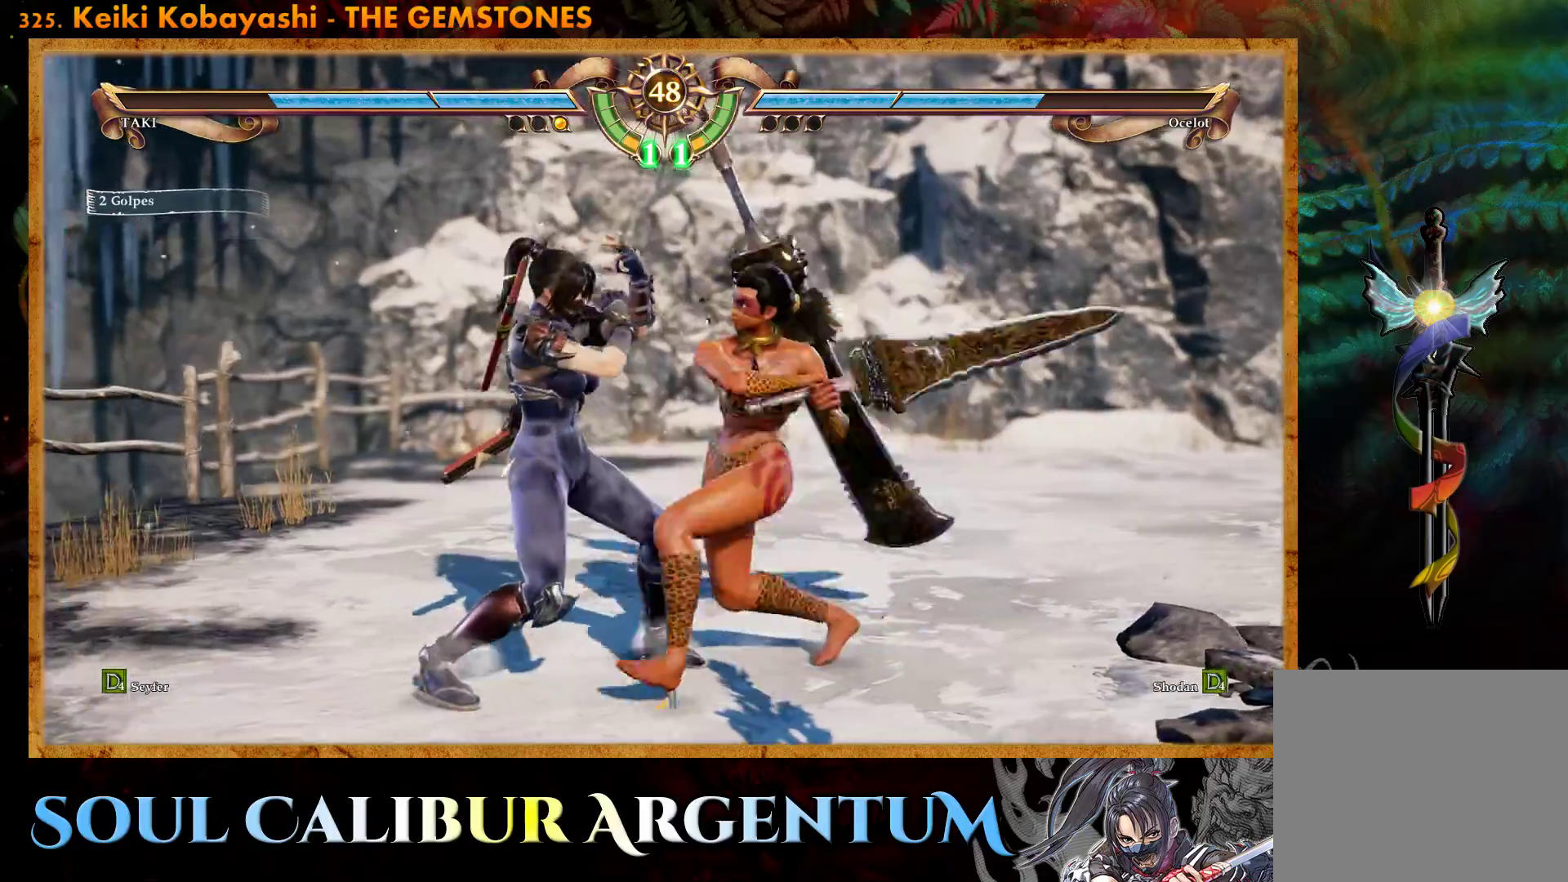
{"buttons": ["CROSS"], "events": []}
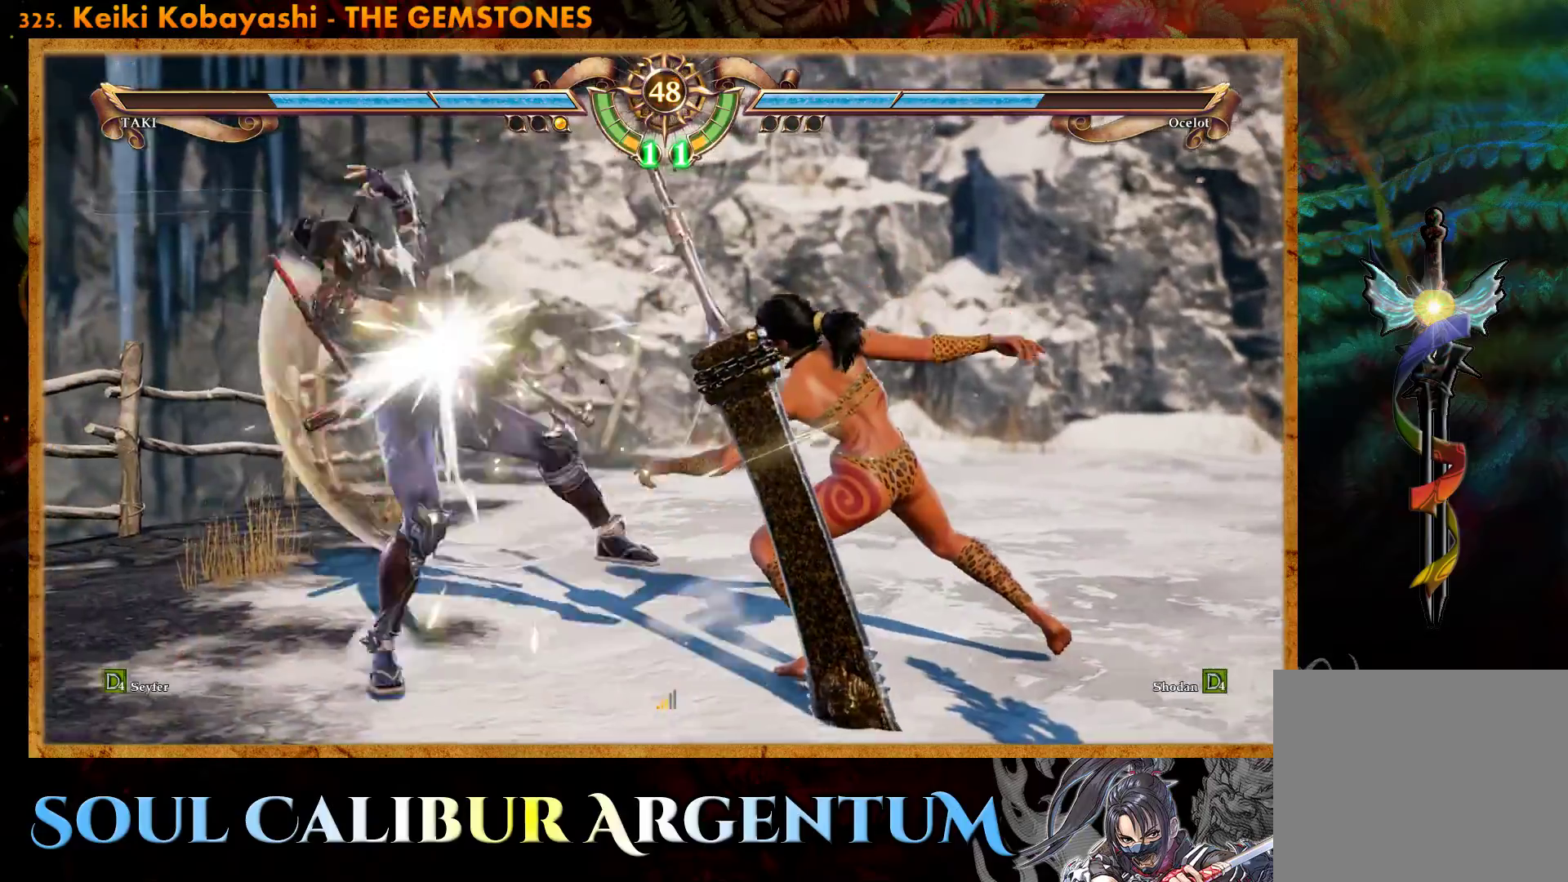
{"buttons": [], "events": [[183, "CROSS", "up"], [250, "DPAD_UP", "down"], [433, "DPAD_UP", "up"]]}
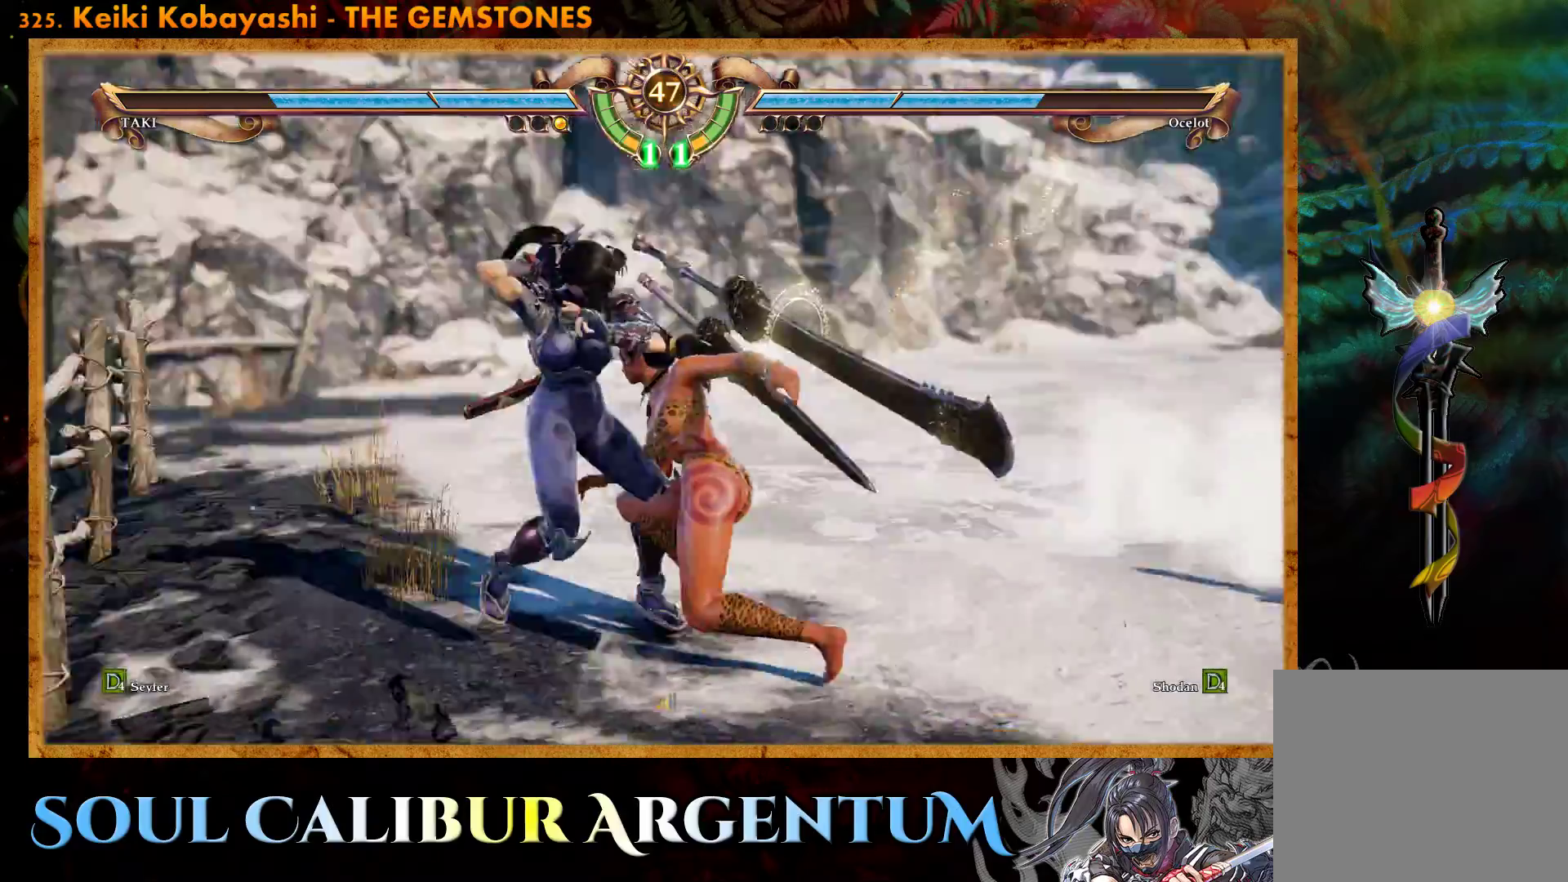
{"buttons": ["R2"], "events": [[100, "DPAD_DOWN", "down"], [100, "DPAD_RIGHT", "down"], [167, "TRIANGLE", "down"], [350, "TRIANGLE", "up"], [367, "DPAD_DOWN", "up"], [383, "DPAD_RIGHT", "up"], [417, "R2", "down"]]}
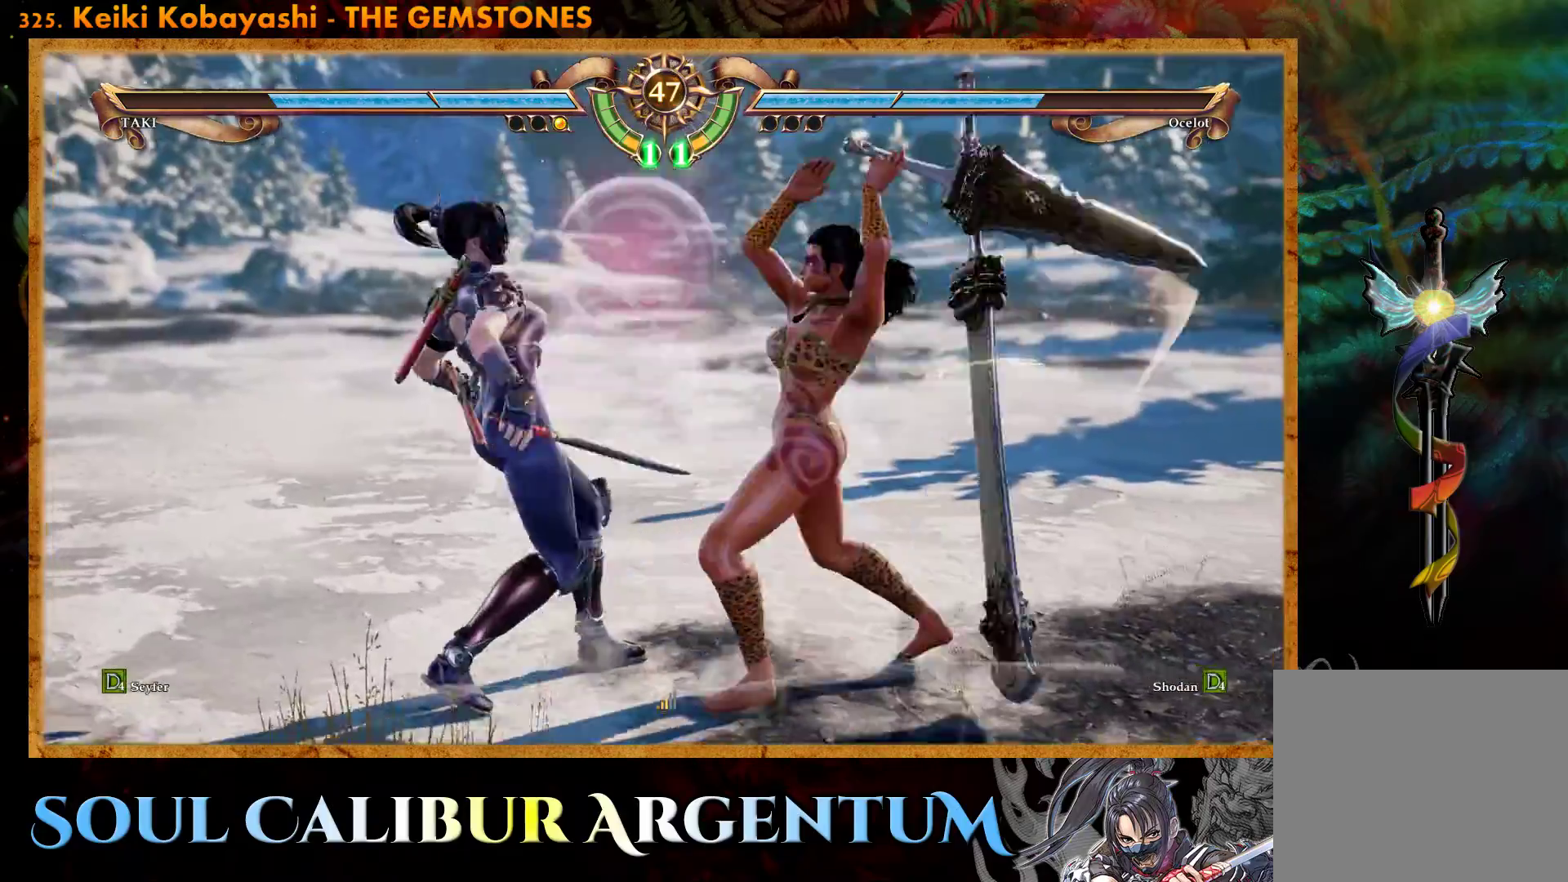
{"buttons": [], "events": [[33, "R2", "up"], [33, "TRIANGLE", "down"], [133, "L1", "down"], [133, "TRIANGLE", "up"], [200, "L1", "up"]]}
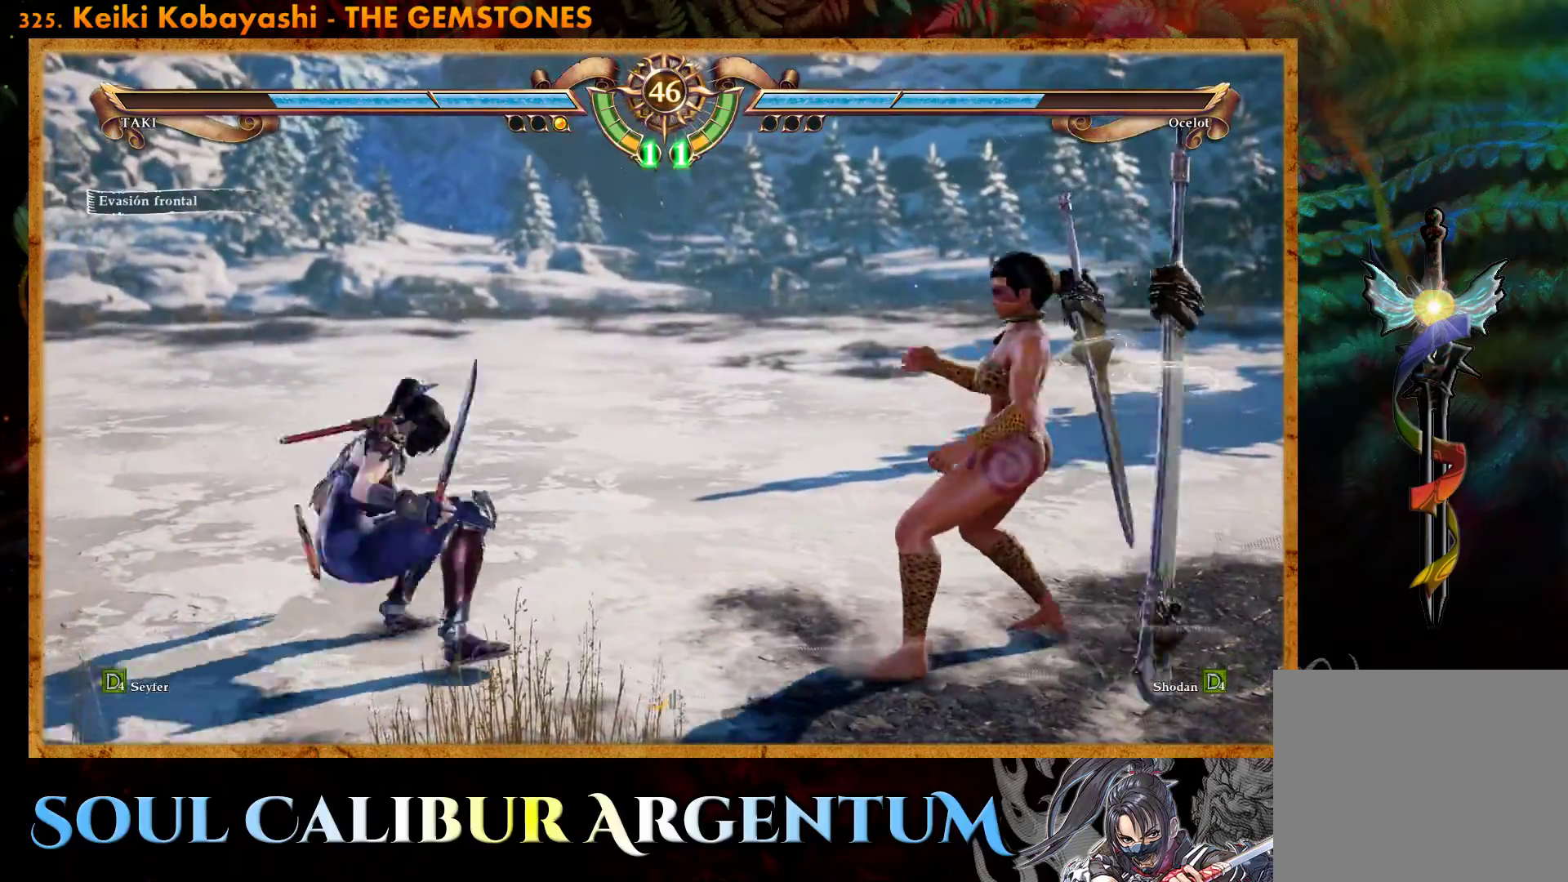
{"buttons": ["SQUARE", "DPAD_UP"], "events": [[67, "DPAD_UP", "down"], [167, "DPAD_UP", "up"], [217, "DPAD_UP", "down"], [400, "SQUARE", "down"]]}
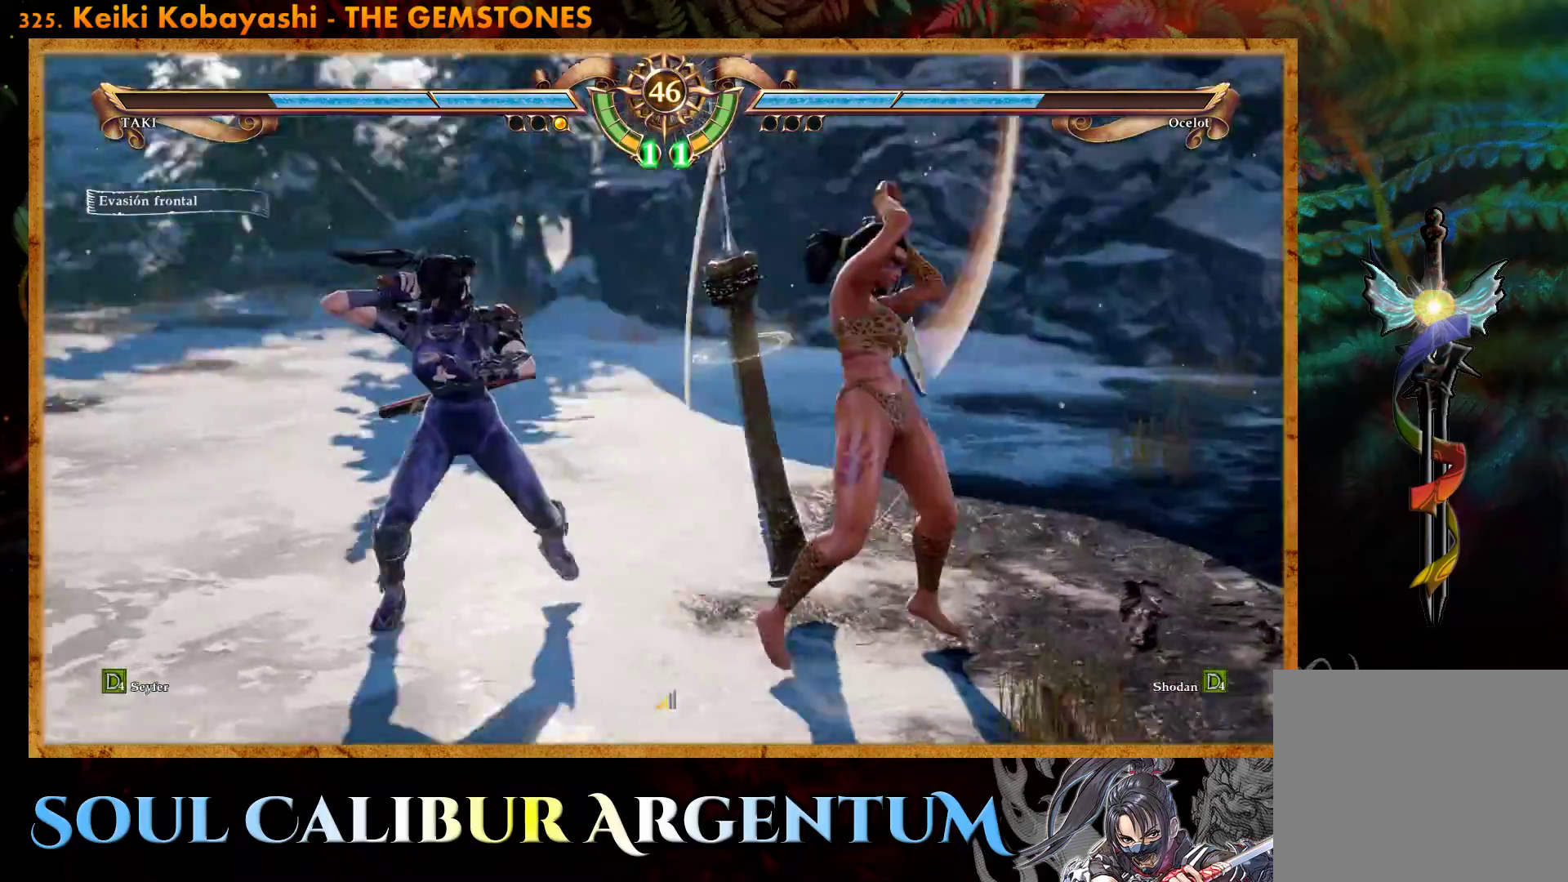
{"buttons": ["SQUARE", "DPAD_UP"], "events": []}
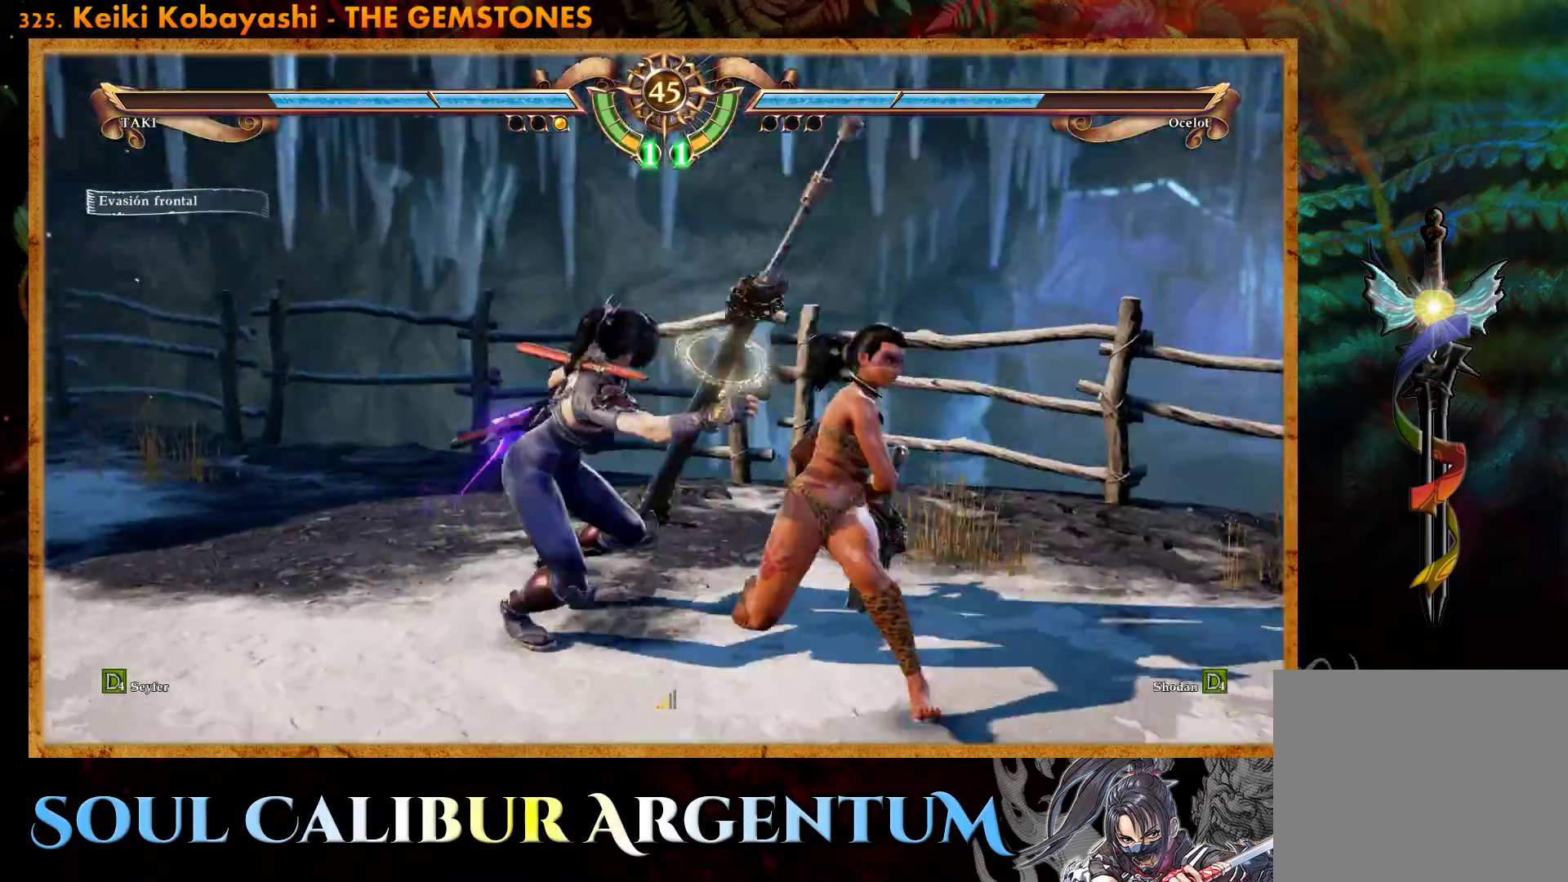
{"buttons": ["TRIANGLE"], "events": [[133, "SQUARE", "up"], [200, "DPAD_UP", "up"], [333, "TRIANGLE", "down"], [417, "TRIANGLE", "up"], [483, "TRIANGLE", "down"]]}
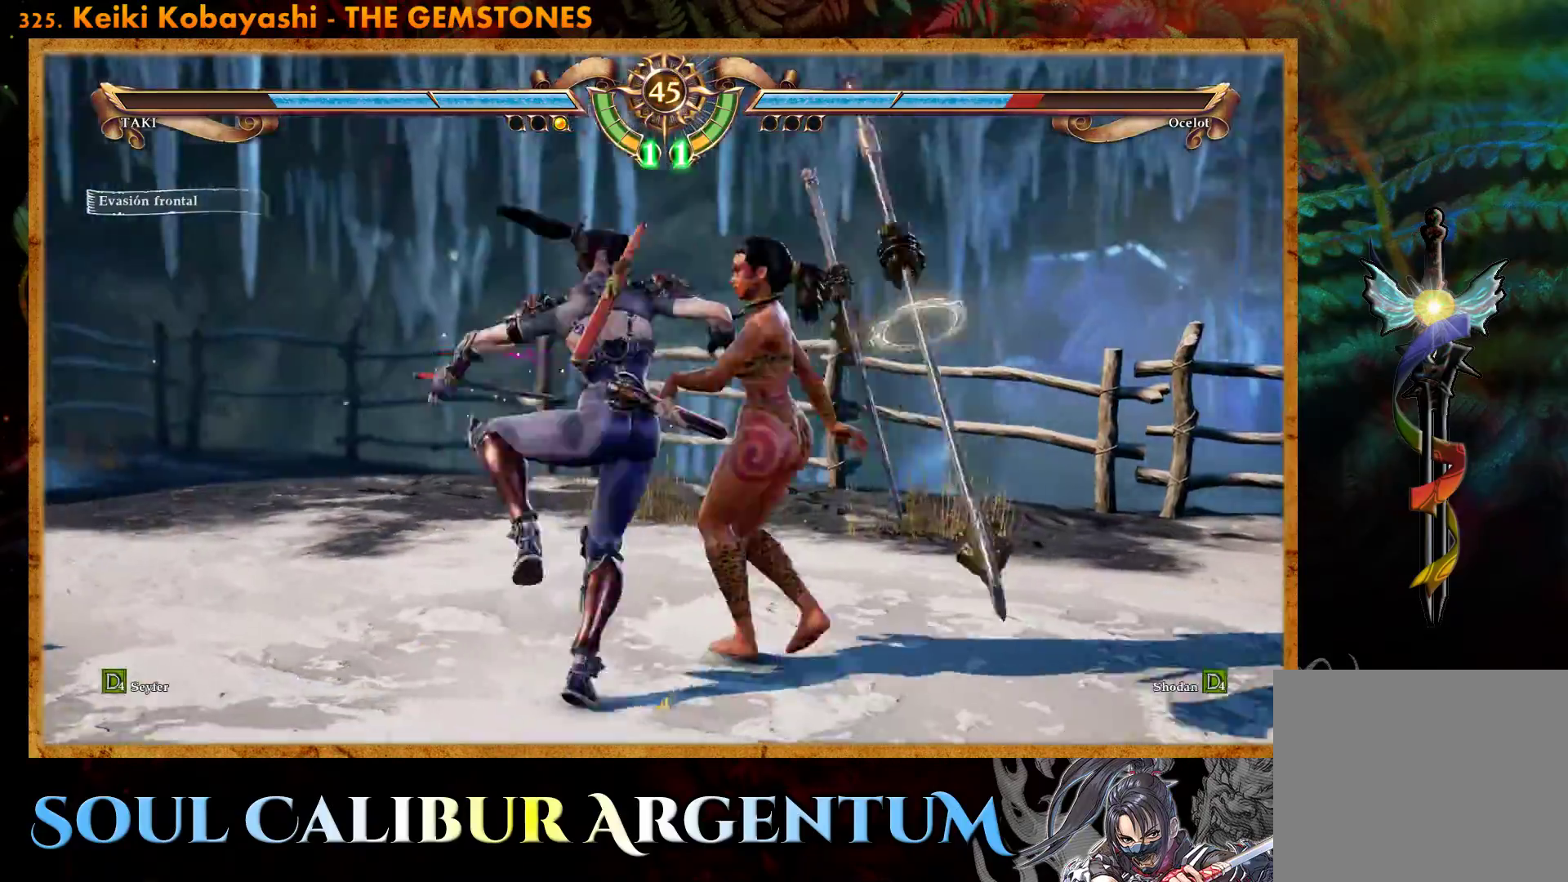
{"buttons": ["TRIANGLE"], "events": [[83, "TRIANGLE", "up"], [133, "TRIANGLE", "down"], [233, "TRIANGLE", "up"], [283, "TRIANGLE", "down"], [400, "TRIANGLE", "up"], [450, "TRIANGLE", "down"]]}
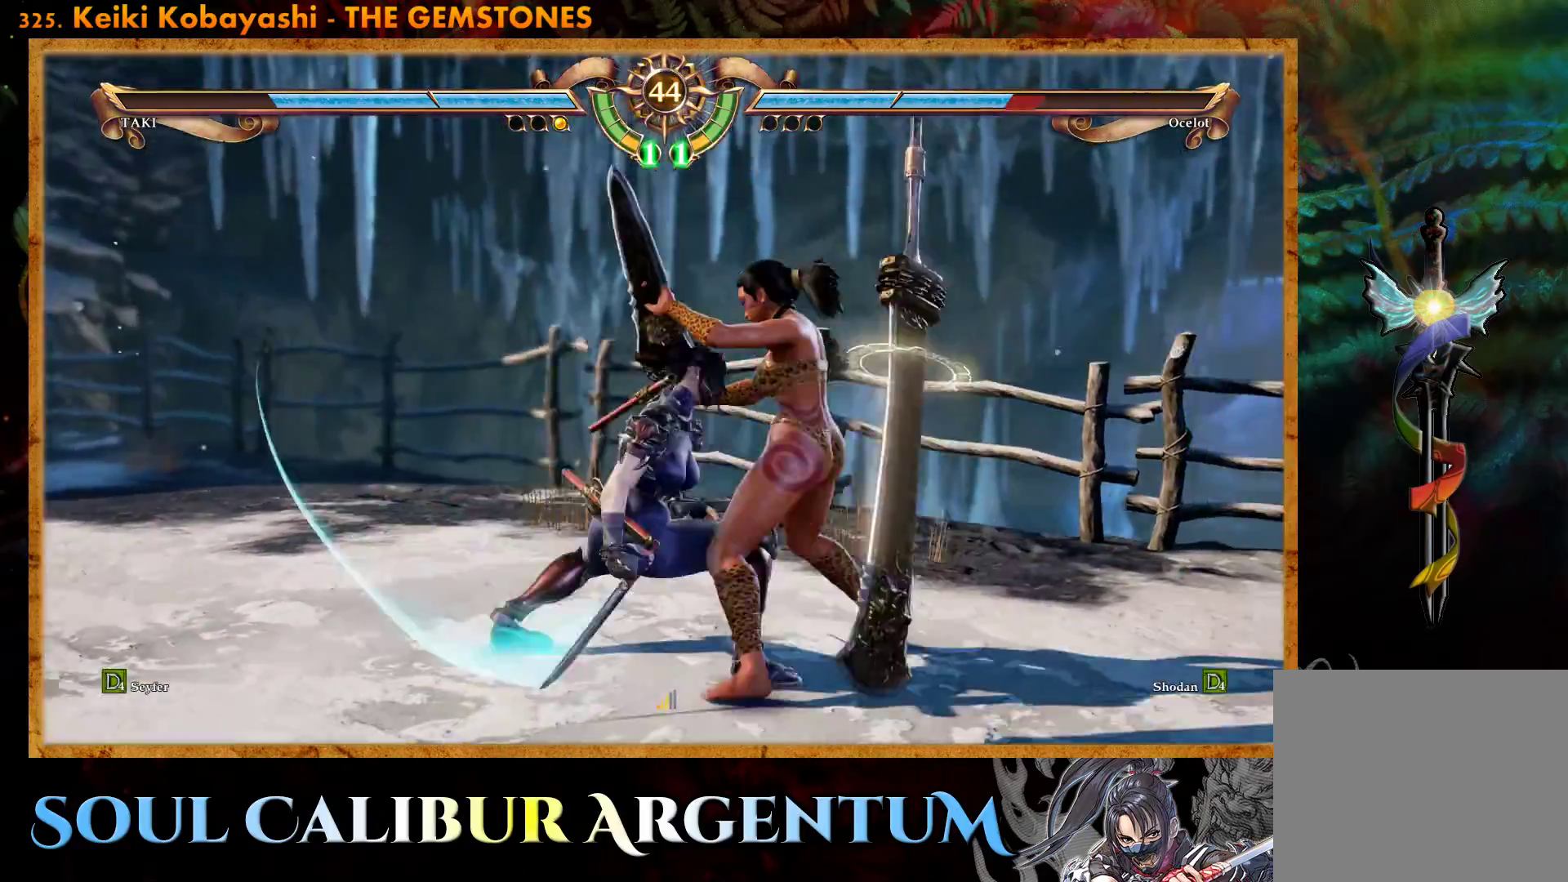
{"buttons": ["TRIANGLE"], "events": [[67, "TRIANGLE", "up"], [117, "TRIANGLE", "down"], [233, "TRIANGLE", "up"], [317, "TRIANGLE", "down"]]}
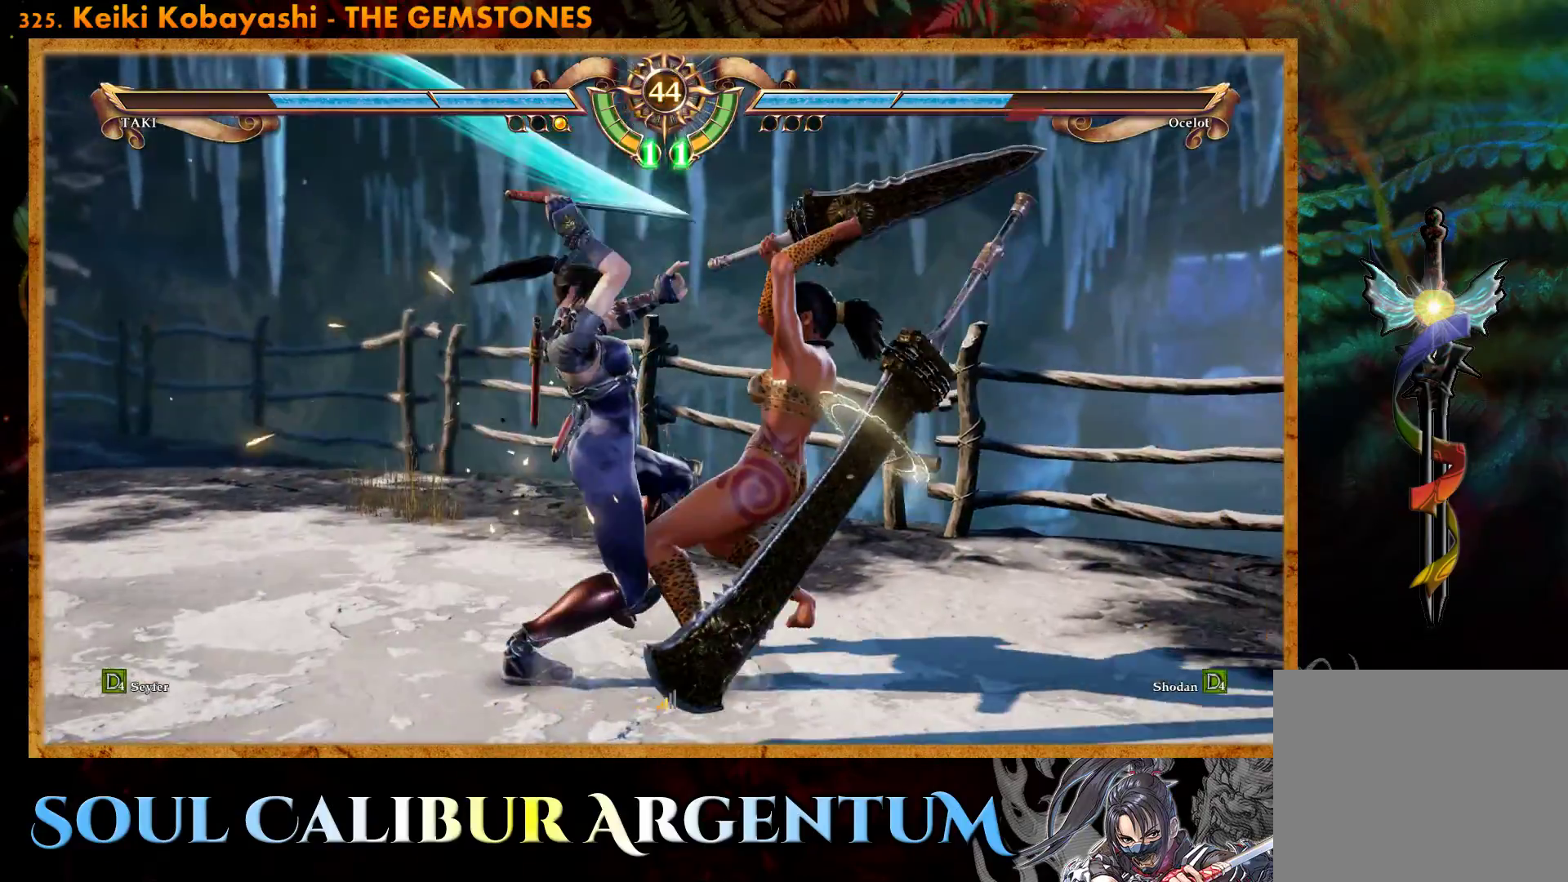
{"buttons": [], "events": [[33, "TRIANGLE", "up"]]}
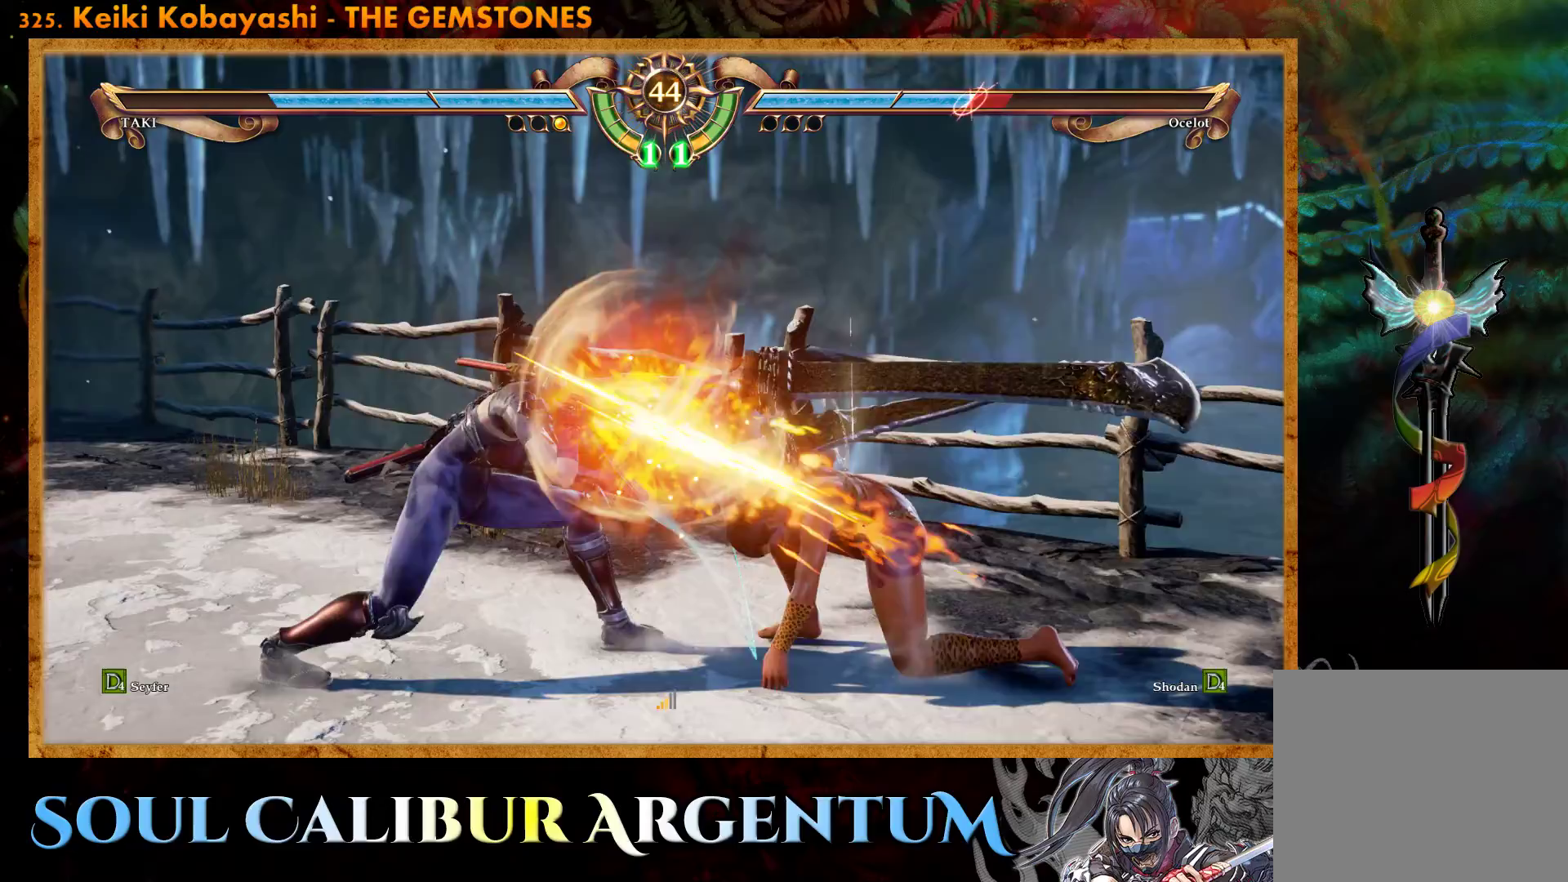
{"buttons": ["SQUARE"], "events": [[183, "SQUARE", "down"], [267, "SQUARE", "up"], [333, "SQUARE", "down"], [417, "SQUARE", "up"], [483, "SQUARE", "down"]]}
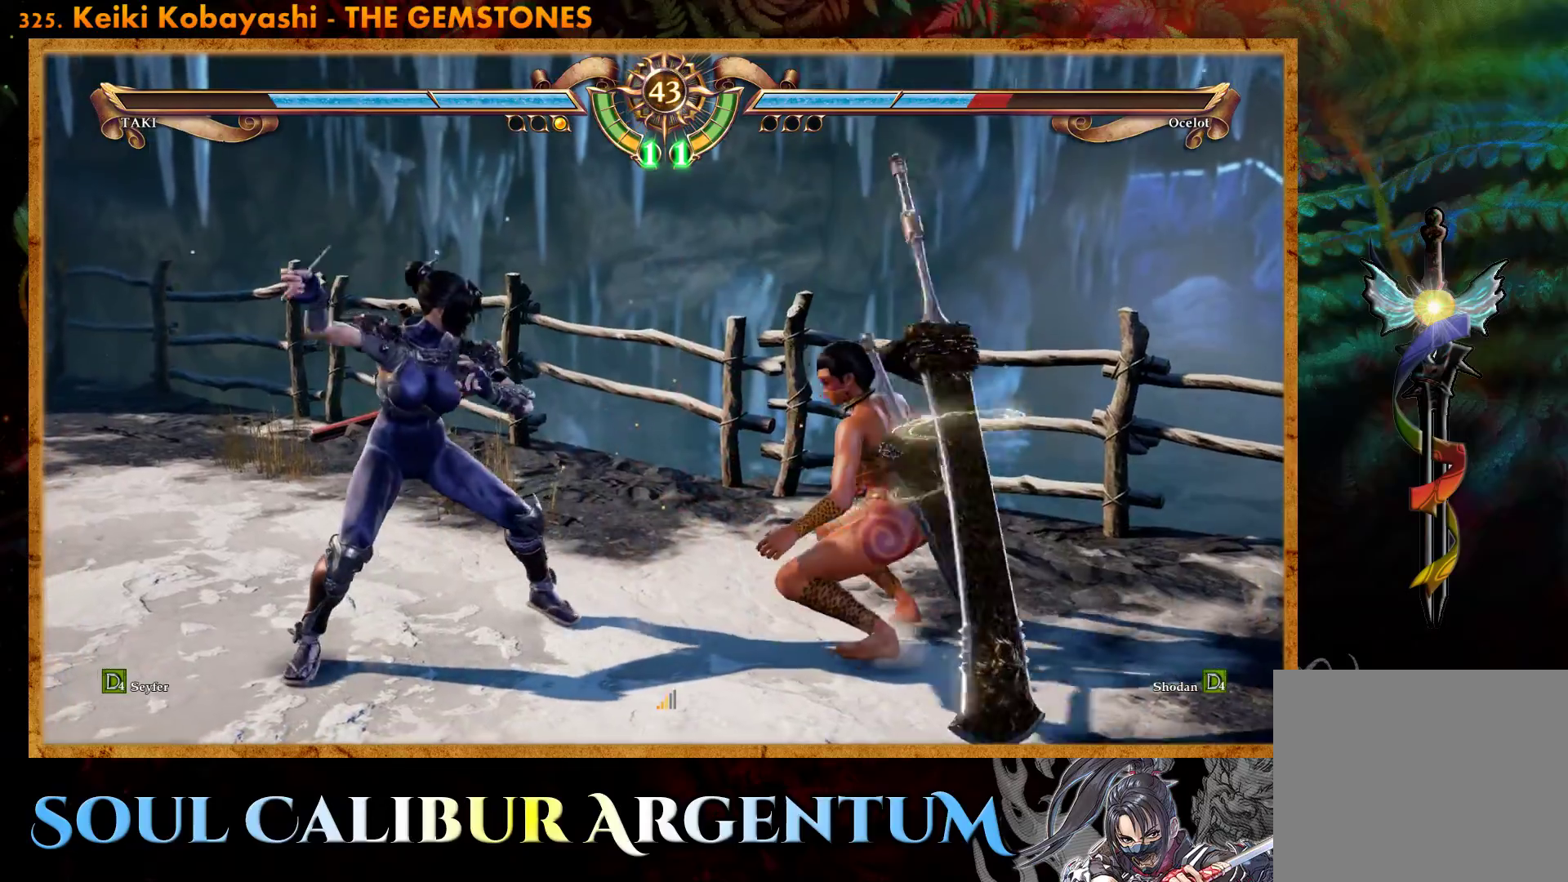
{"buttons": ["SQUARE"], "events": [[67, "SQUARE", "up"], [133, "SQUARE", "down"], [217, "SQUARE", "up"], [300, "SQUARE", "down"], [383, "SQUARE", "up"], [450, "SQUARE", "down"]]}
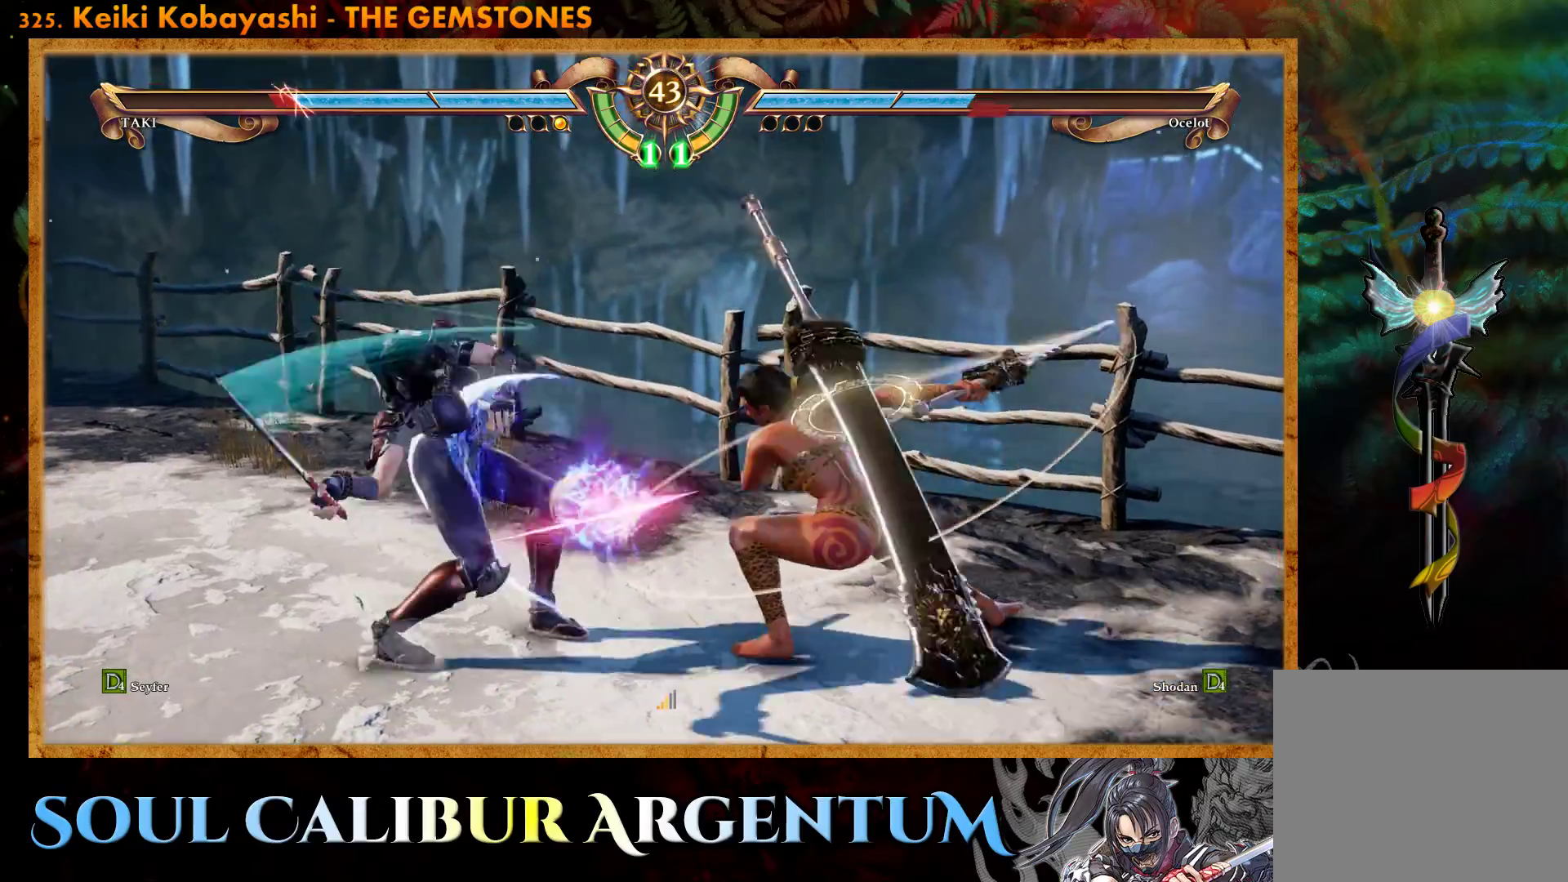
{"buttons": ["DPAD_RIGHT"], "events": [[50, "SQUARE", "up"], [117, "SQUARE", "down"], [200, "SQUARE", "up"], [483, "DPAD_RIGHT", "down"]]}
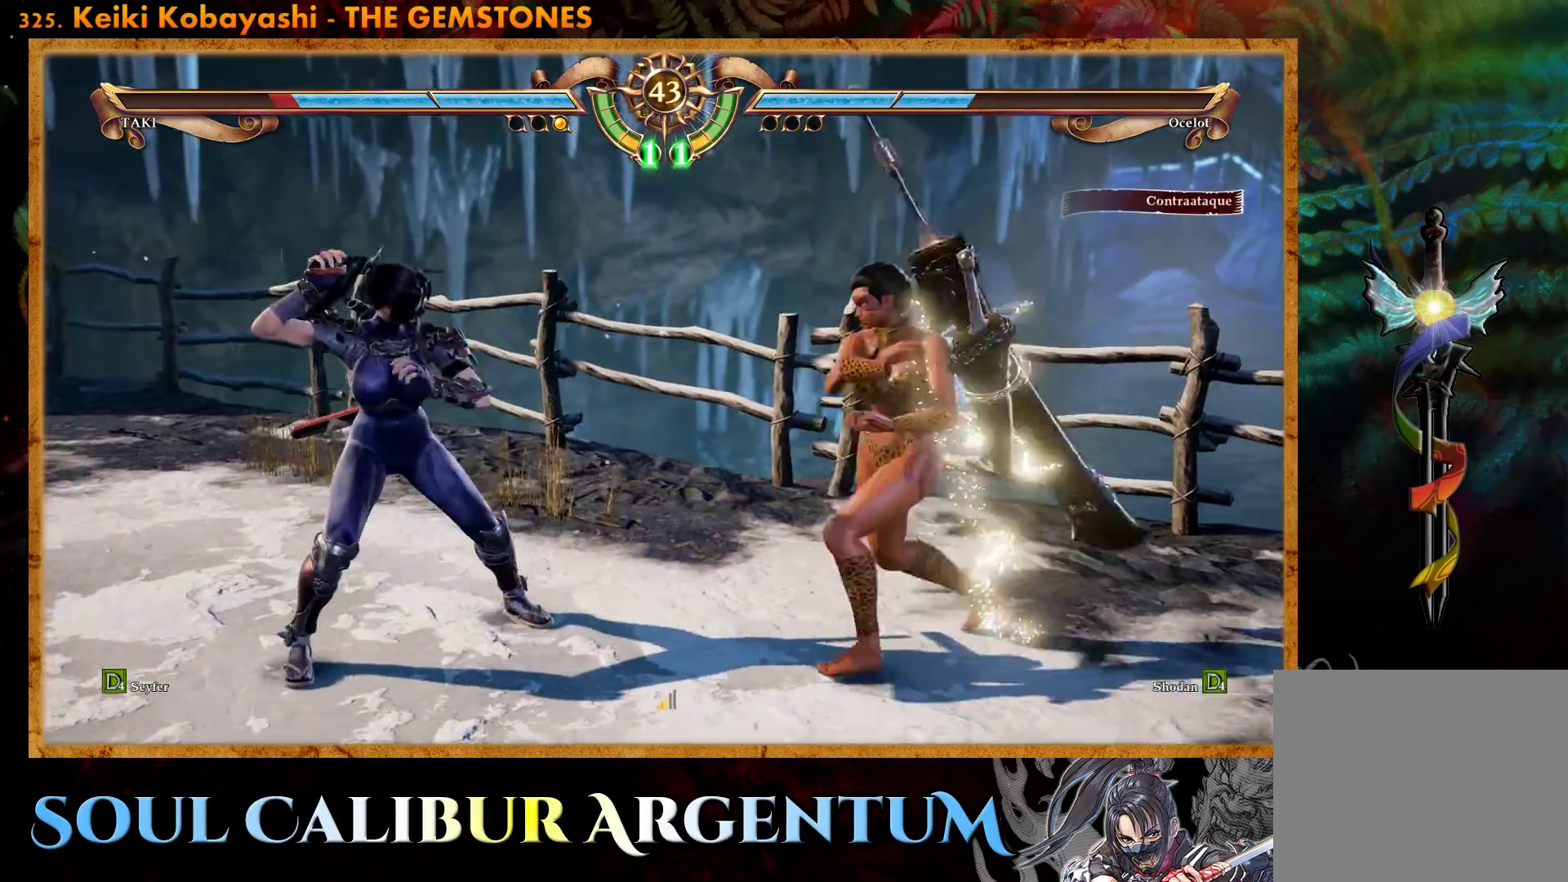
{"buttons": ["CROSS"], "events": [[17, "CROSS", "down"], [117, "DPAD_RIGHT", "up"]]}
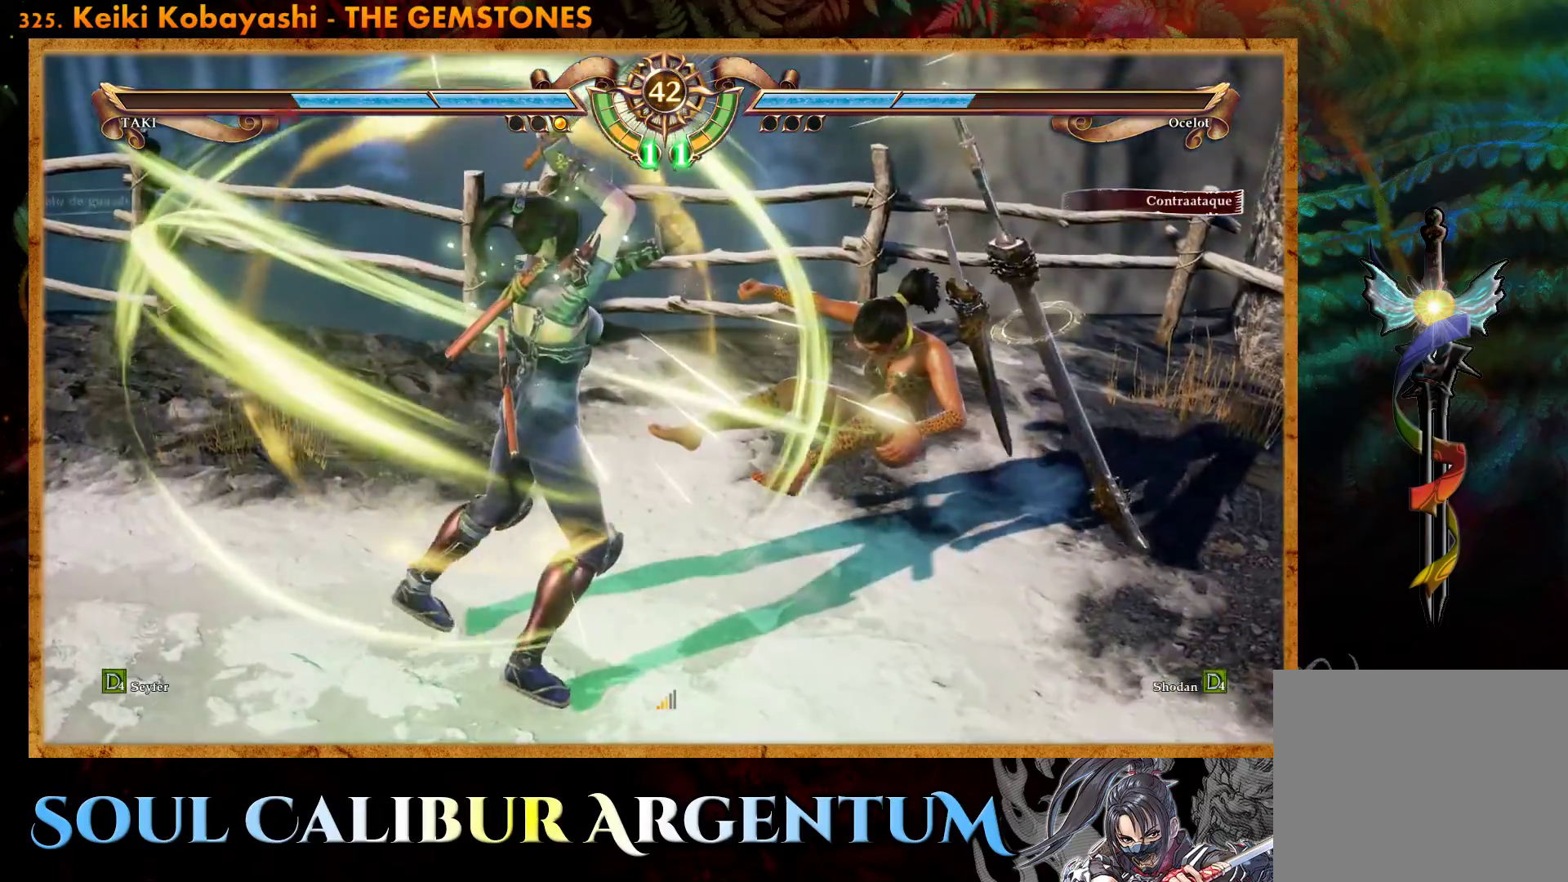
{"buttons": [], "events": [[17, "CROSS", "up"], [233, "L2", "down"], [333, "L2", "up"], [383, "L2", "down"], [500, "L2", "up"]]}